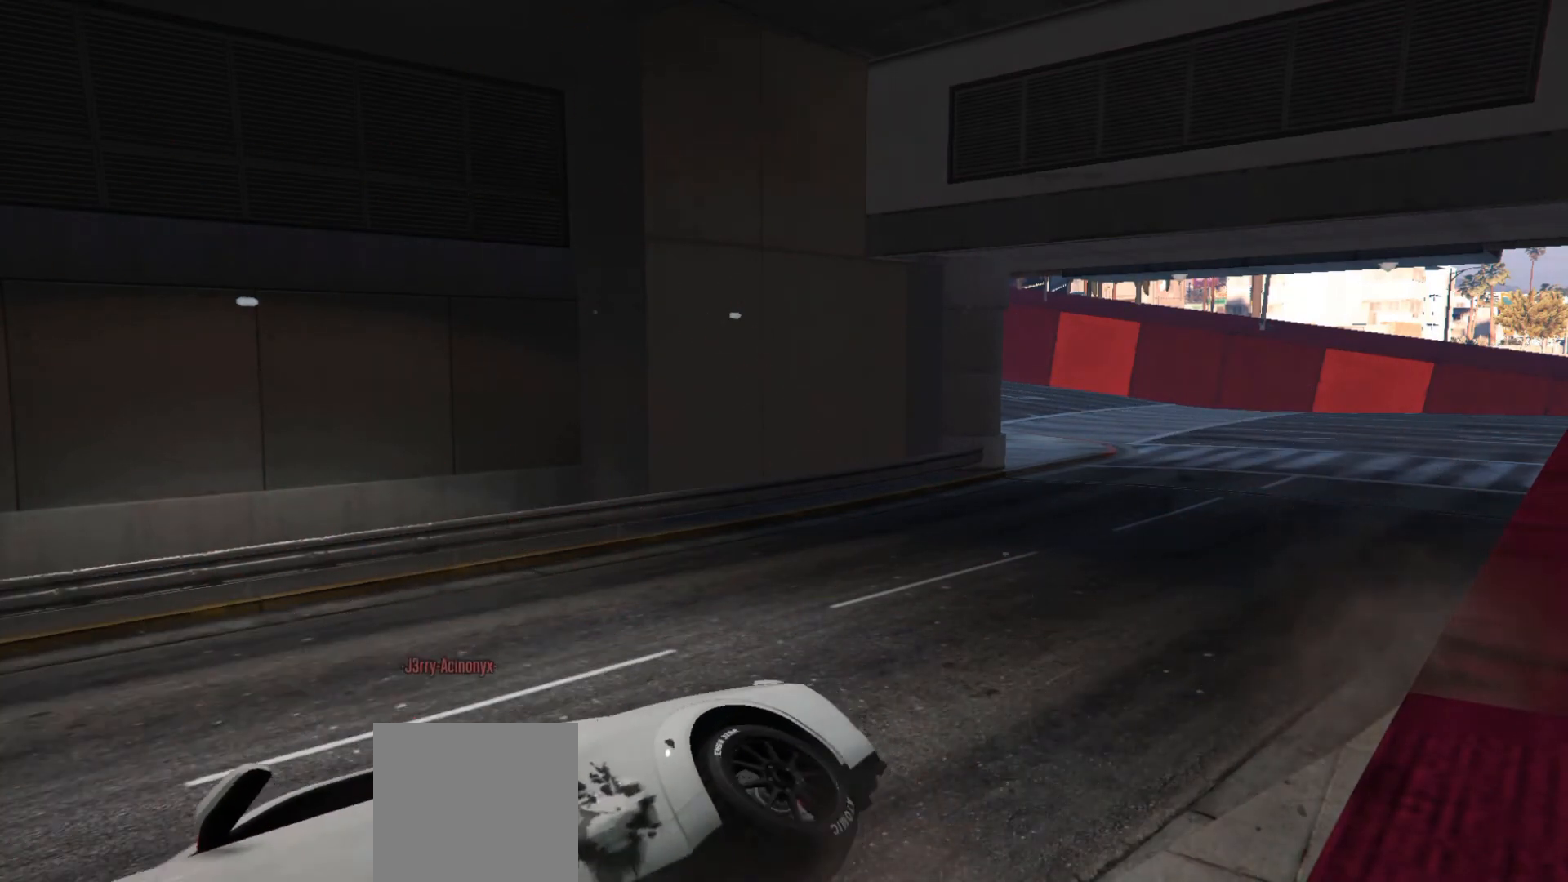
Gameplay with a controller (Xbox layout); each line is a JSON object with the inputs held at the frame after it. "events" lists button and stick changes between this image and that frame as [ms after this image, input, new state], when the widget could be followed in between.
{"buttons": [], "left_stick": "center", "right_stick": "down-left", "events": [[133, "right_stick", "down-left"]]}
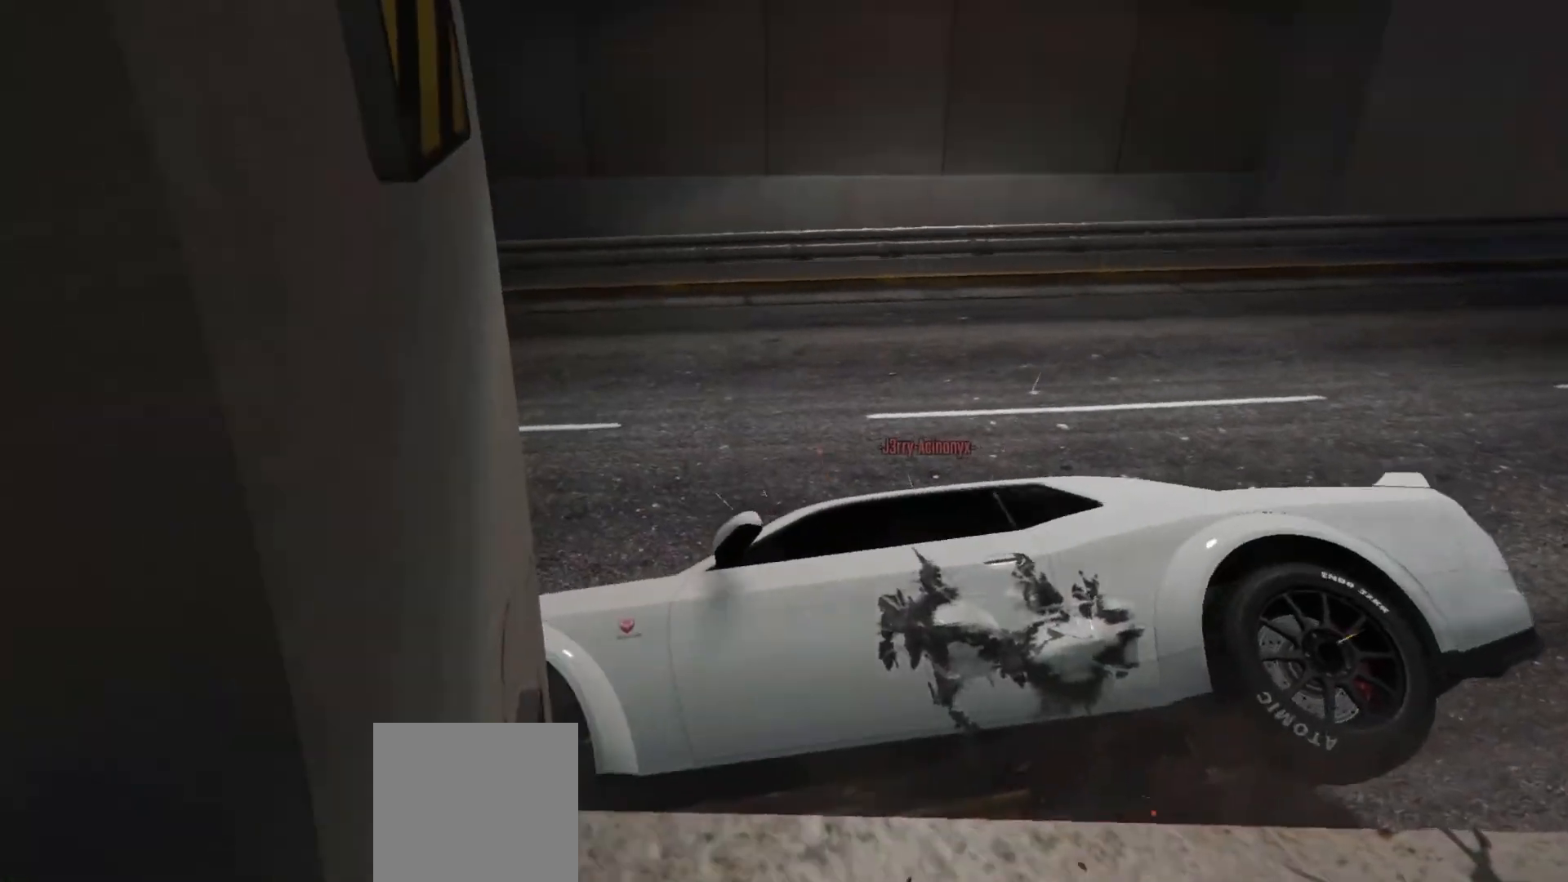
{"buttons": [], "left_stick": "down-right", "right_stick": "center", "events": [[83, "left_stick", "down-right"], [150, "right_stick", "center"]]}
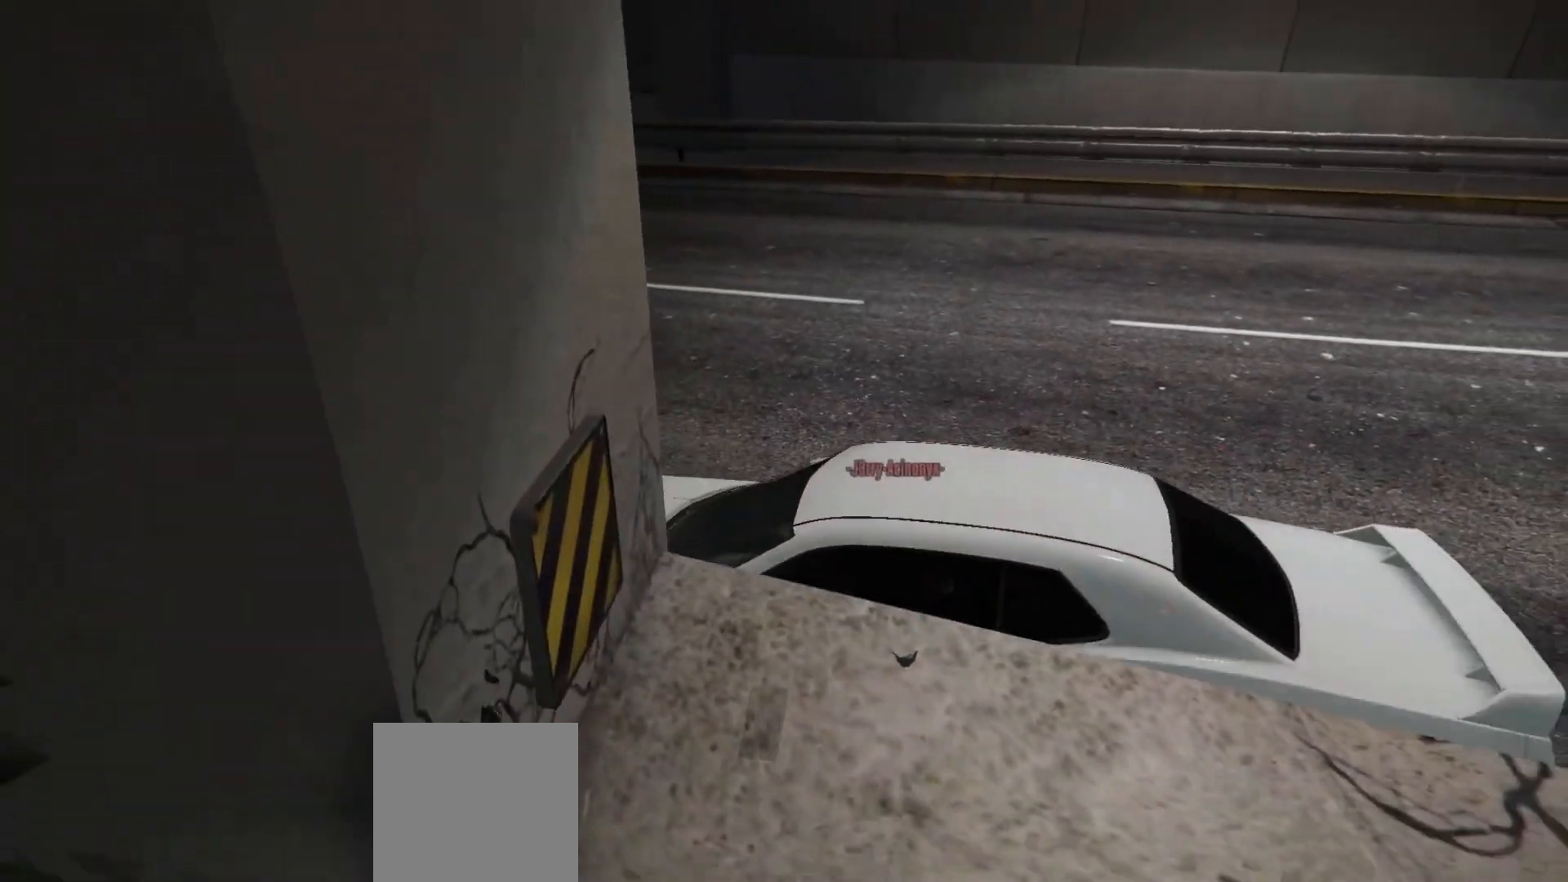
{"buttons": [], "left_stick": "down-right", "right_stick": "right", "events": [[500, "right_stick", "right"]]}
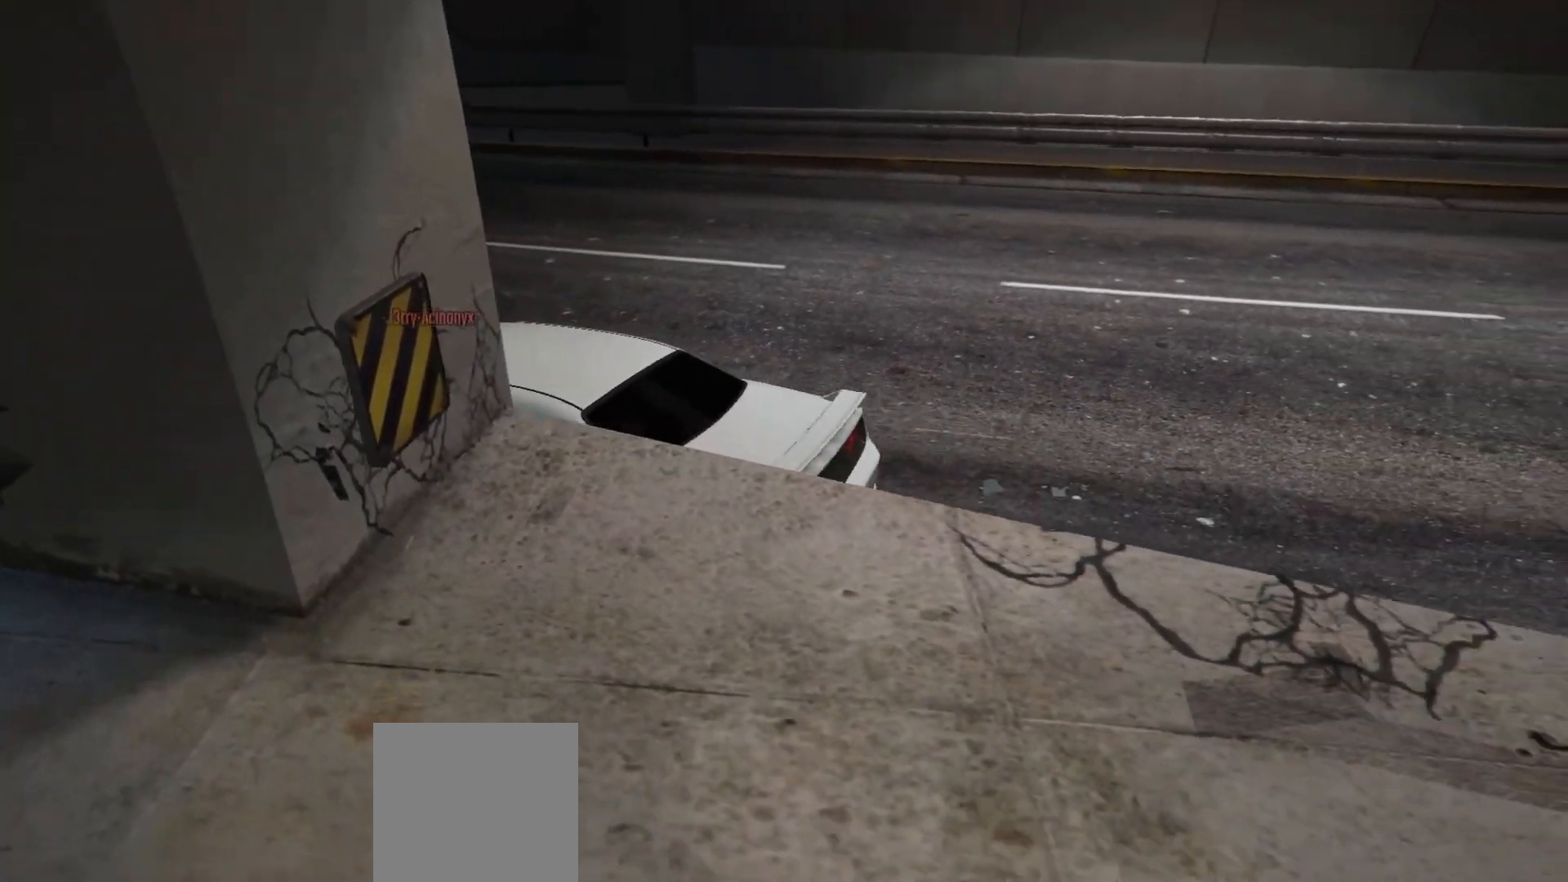
{"buttons": [], "left_stick": "down-right", "right_stick": "center", "events": [[500, "right_stick", "center"]]}
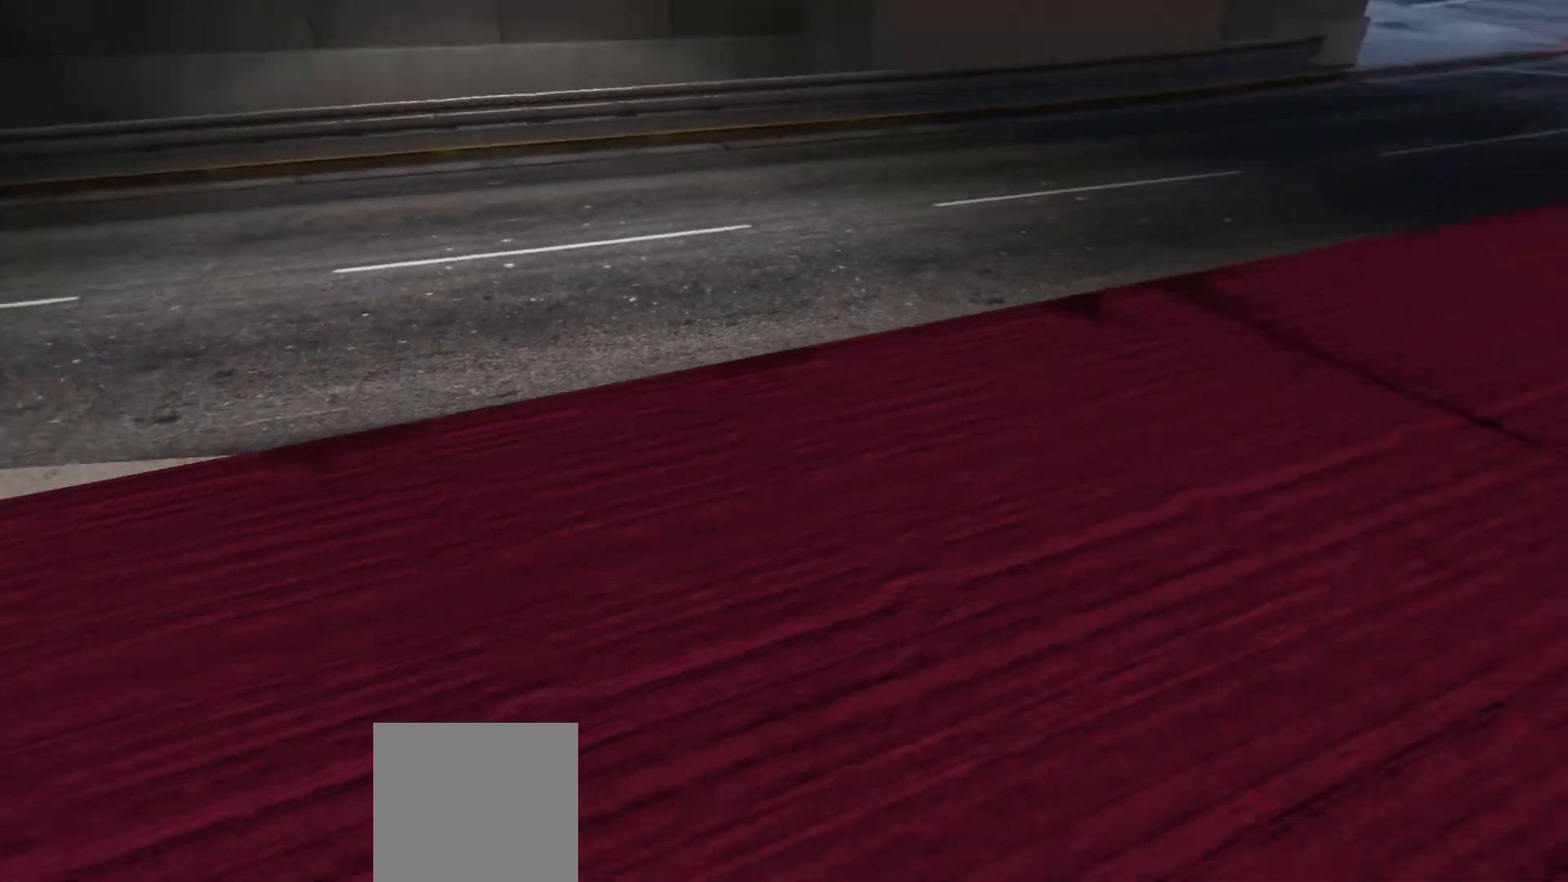
{"buttons": [], "left_stick": "right", "right_stick": "left", "events": [[133, "left_stick", "right"], [333, "left_stick", "up-right"], [367, "right_stick", "left"], [483, "left_stick", "right"]]}
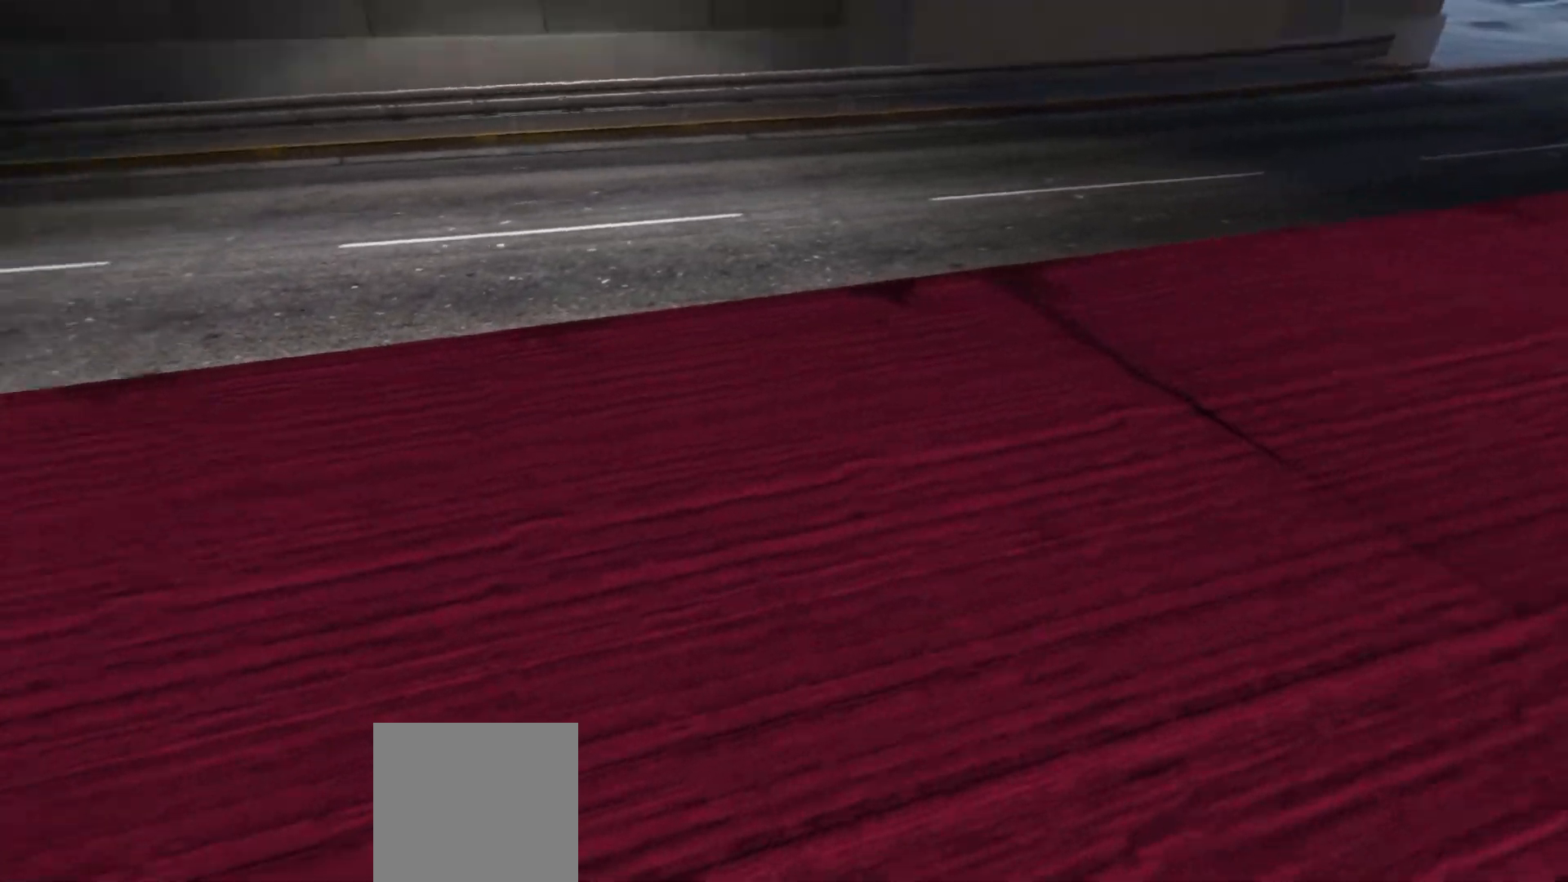
{"buttons": [], "left_stick": "center", "right_stick": "center", "events": [[250, "right_stick", "up-left"], [283, "left_stick", "center"], [500, "right_stick", "center"]]}
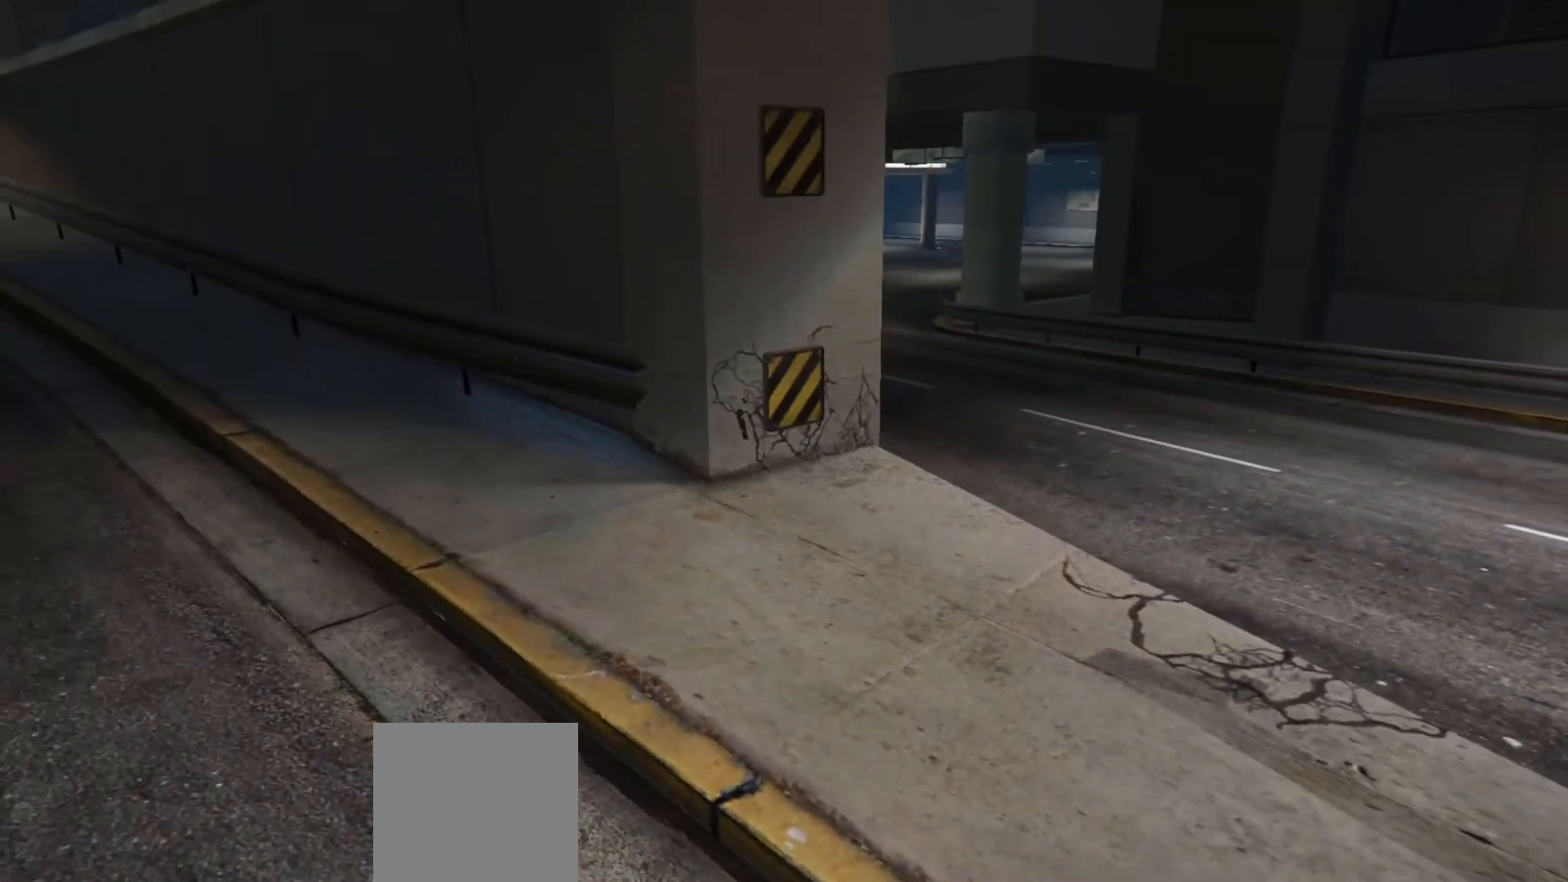
{"buttons": [], "left_stick": "left", "right_stick": "left", "events": [[233, "left_stick", "left"], [300, "right_stick", "left"]]}
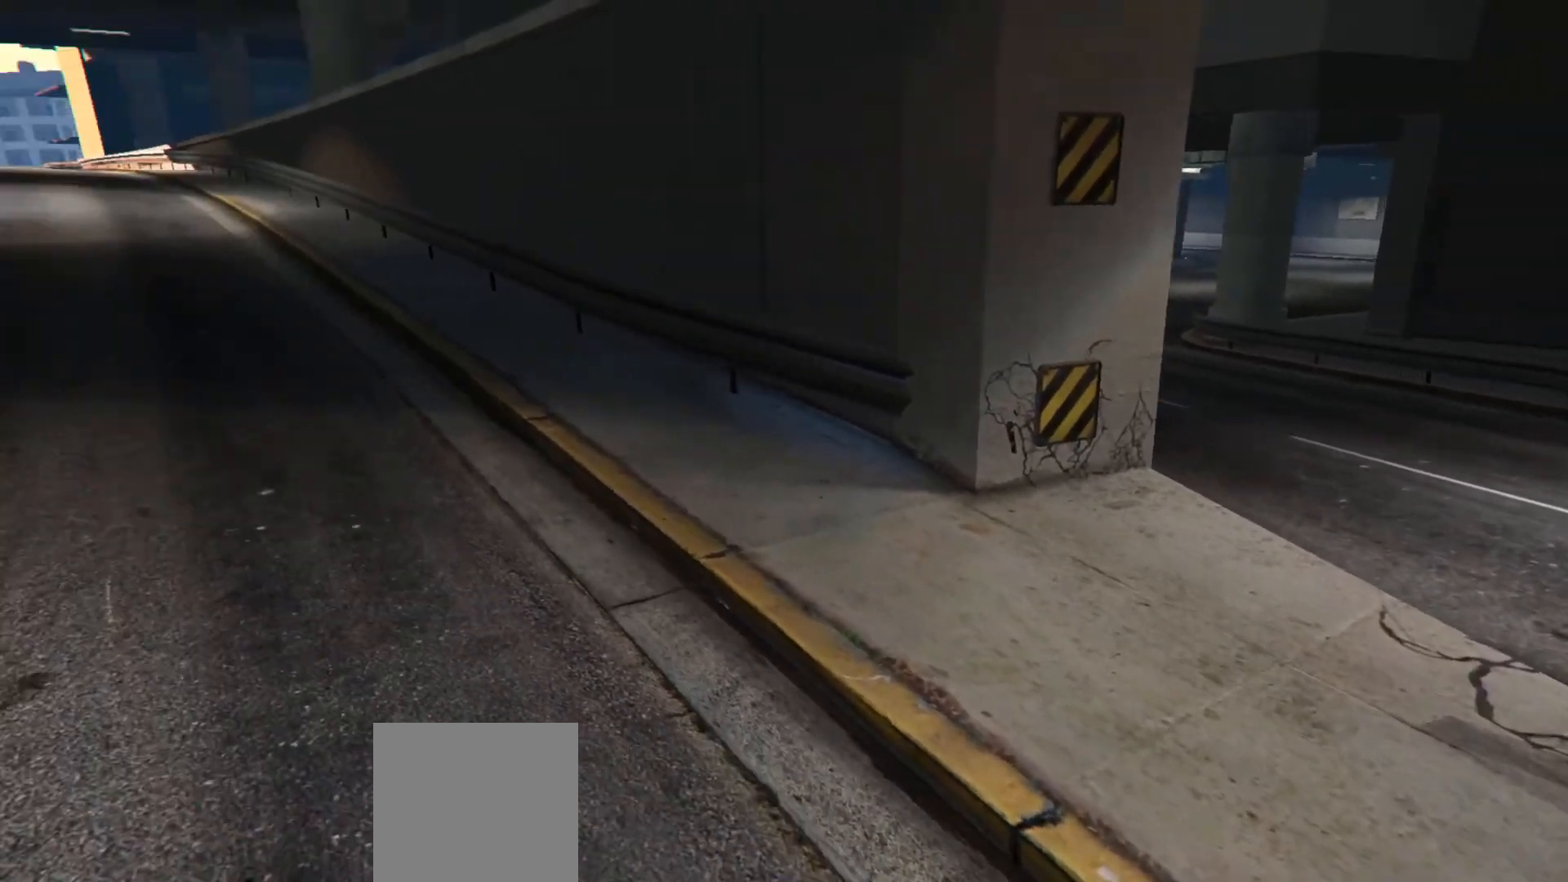
{"buttons": [], "left_stick": "up-left", "right_stick": "center", "events": [[17, "left_stick", "up-left"], [67, "right_stick", "up-left"], [367, "right_stick", "center"]]}
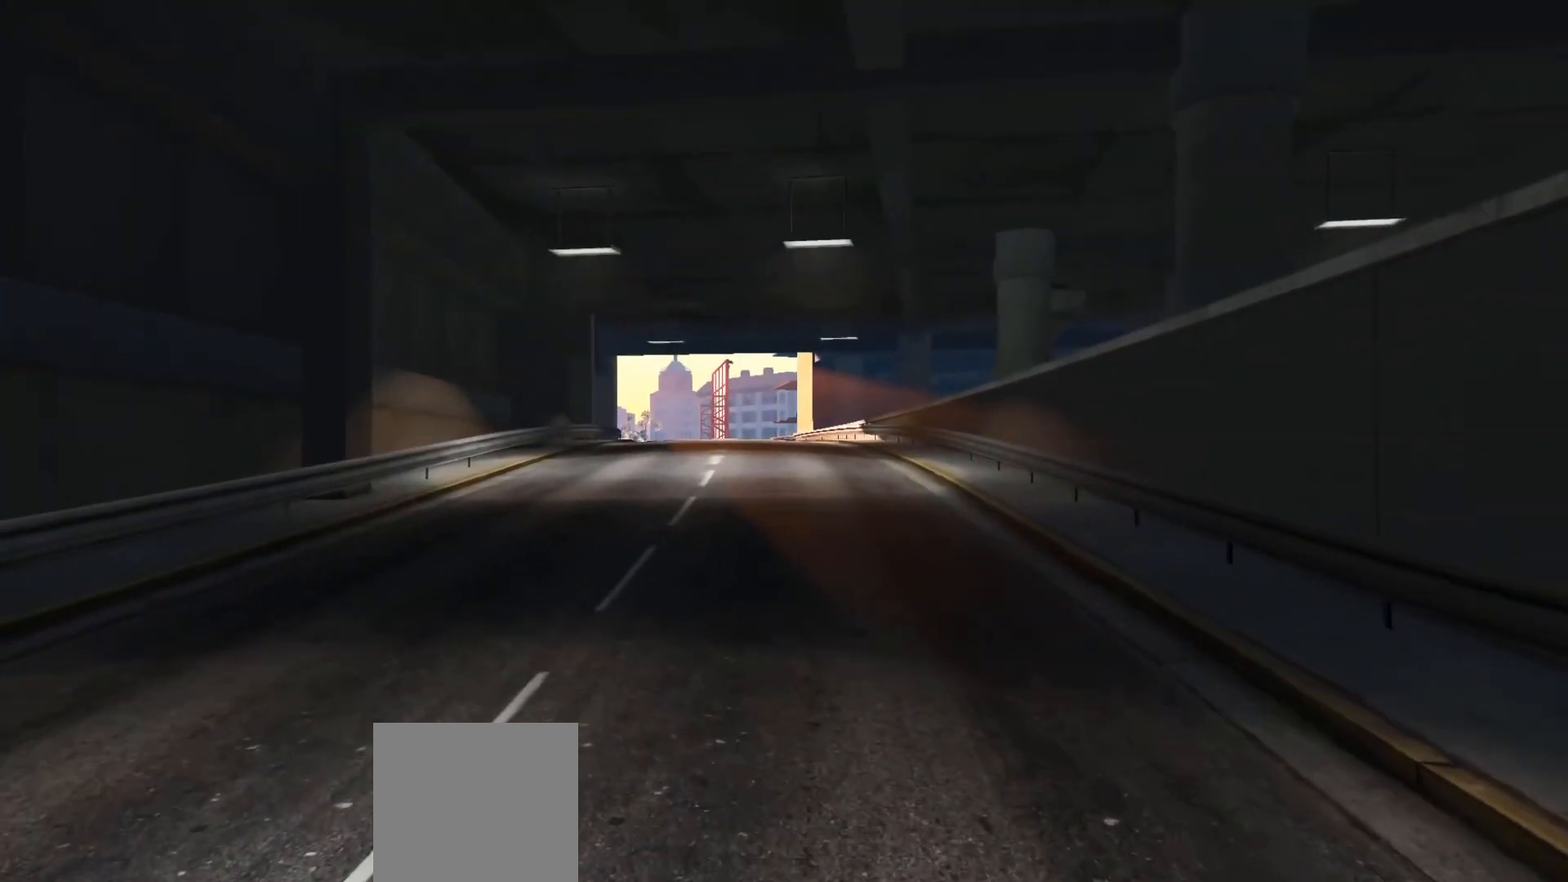
{"buttons": [], "left_stick": "up-left", "right_stick": "center", "events": []}
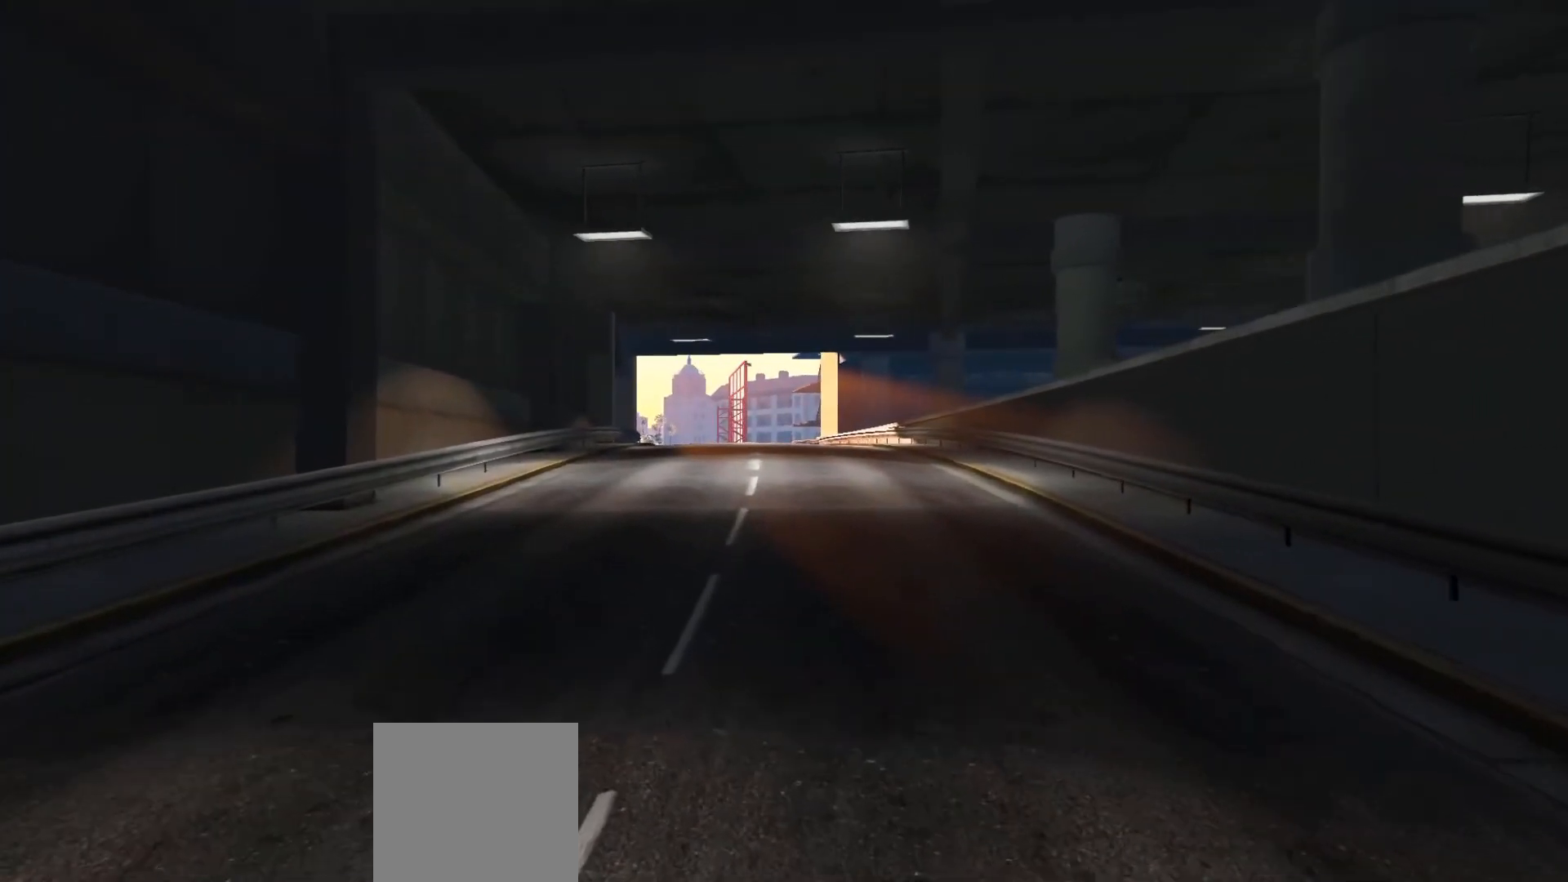
{"buttons": [], "left_stick": "up-left", "right_stick": "right", "events": [[267, "right_stick", "right"]]}
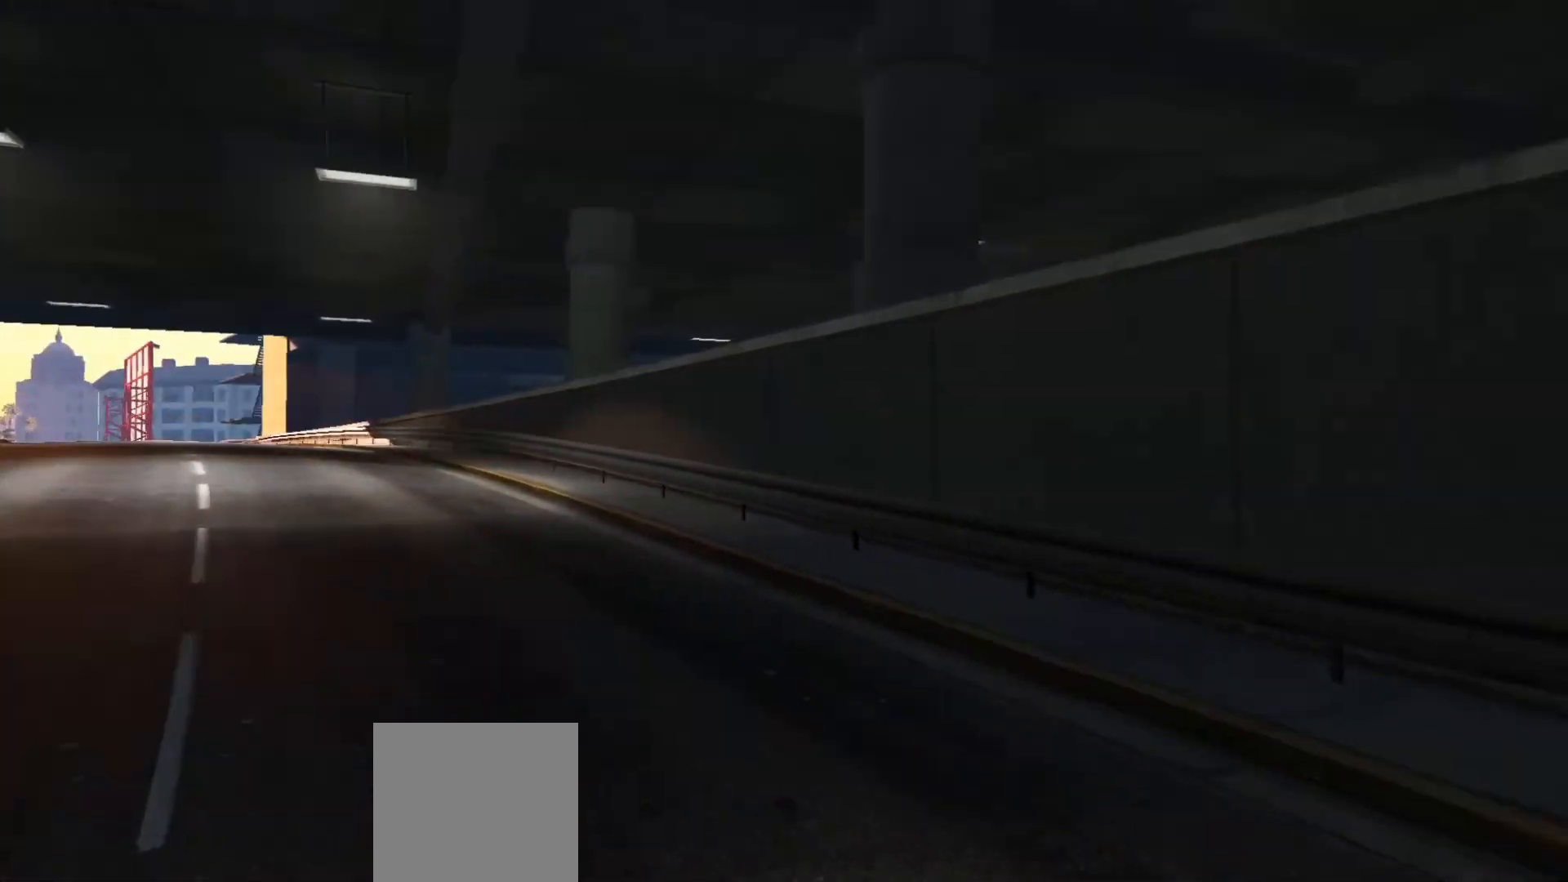
{"buttons": [], "left_stick": "down-left", "right_stick": "right", "events": [[117, "left_stick", "left"], [283, "left_stick", "down-left"]]}
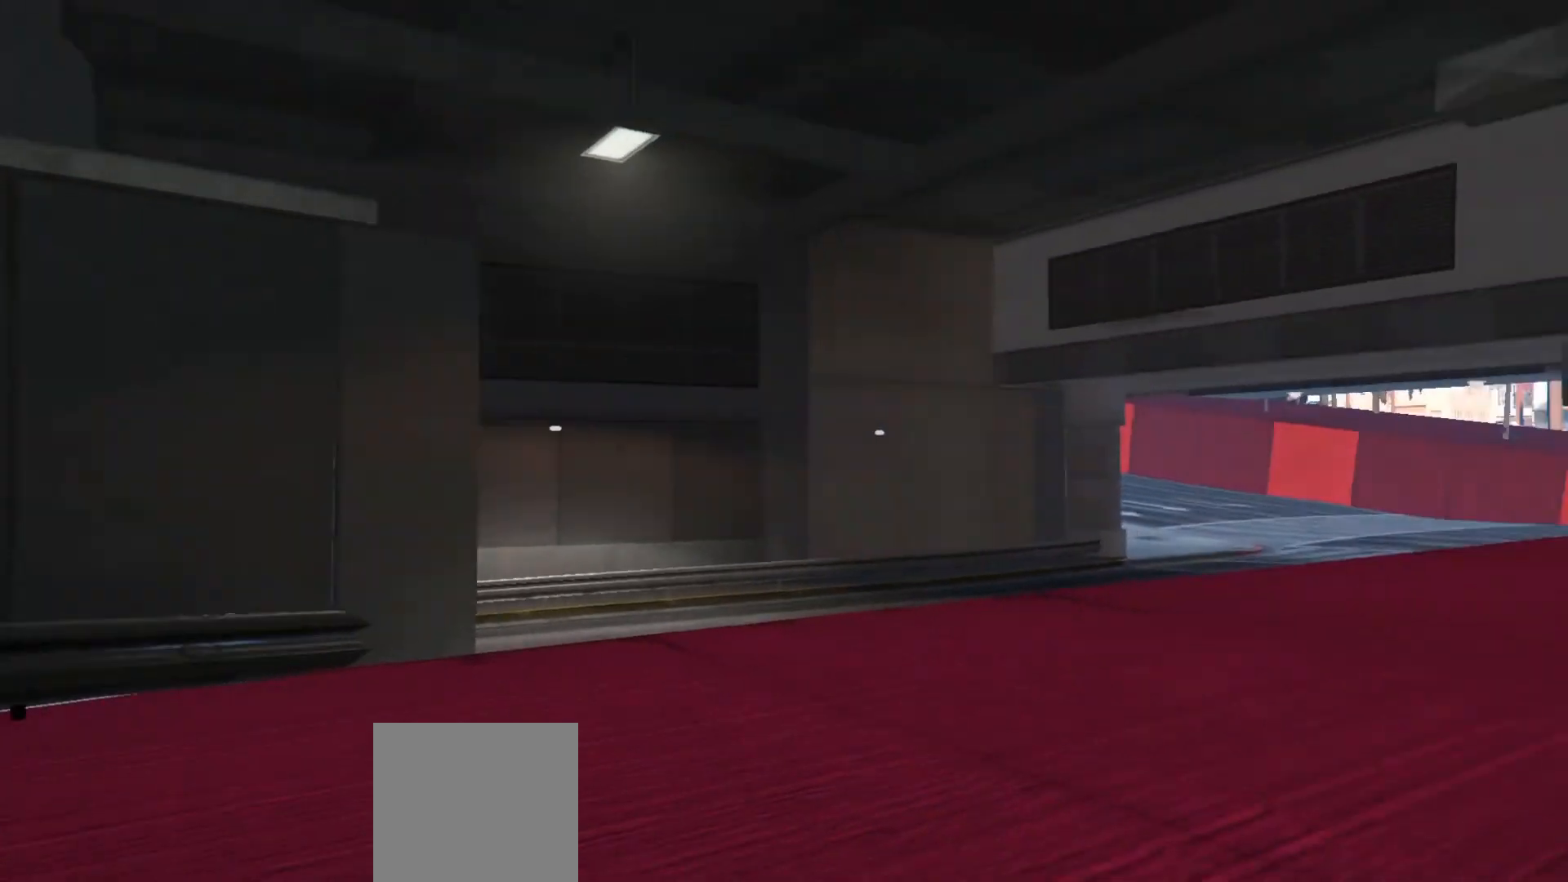
{"buttons": [], "left_stick": "down-left", "right_stick": "center", "events": [[433, "right_stick", "center"]]}
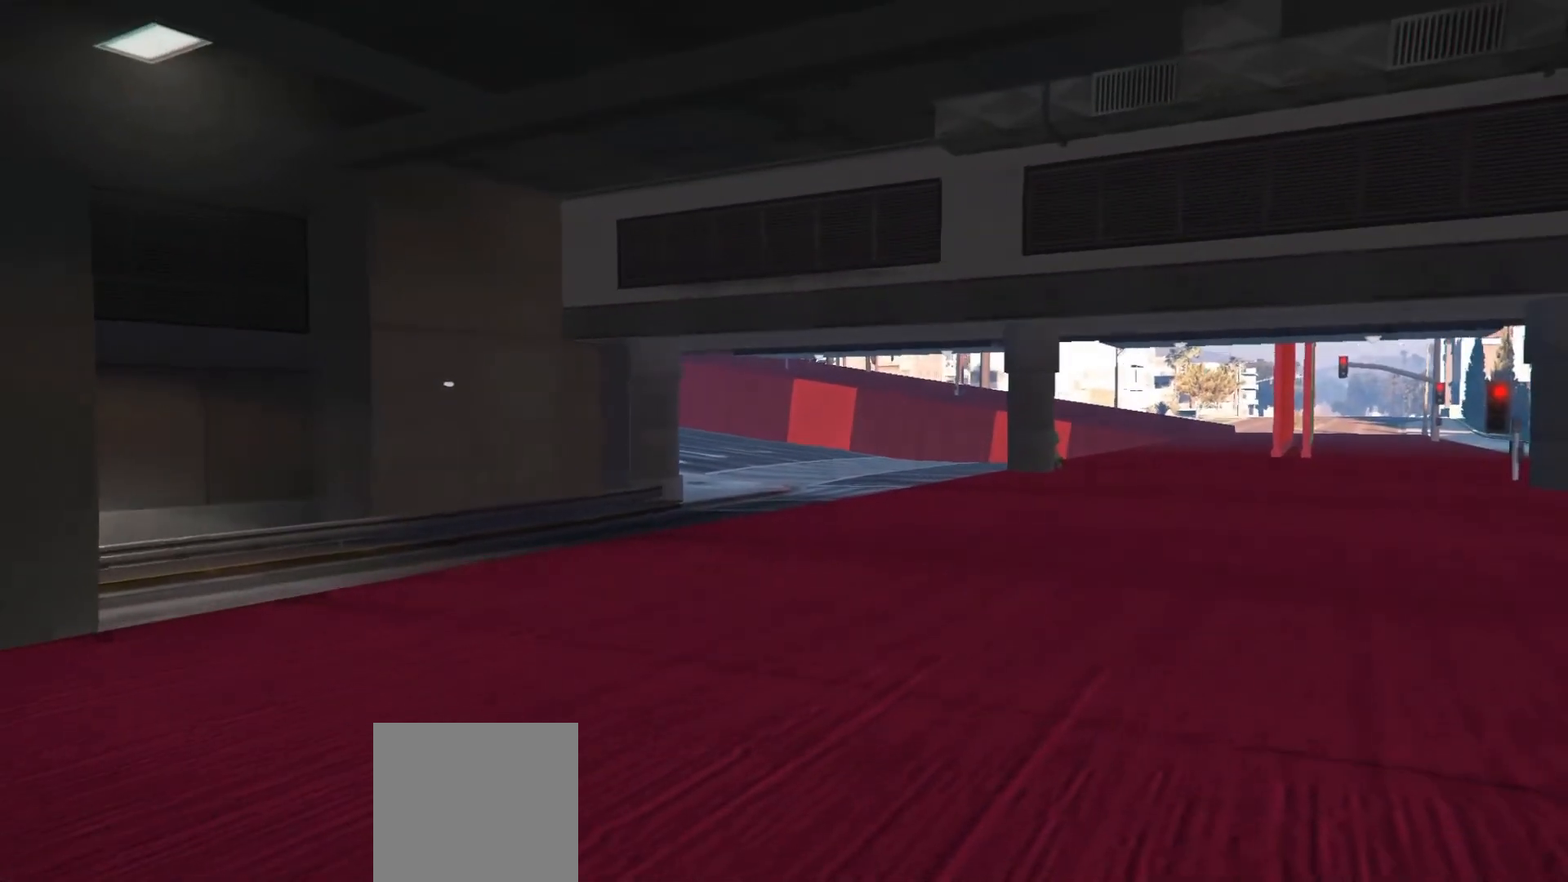
{"buttons": [], "left_stick": "down-left", "right_stick": "center", "events": []}
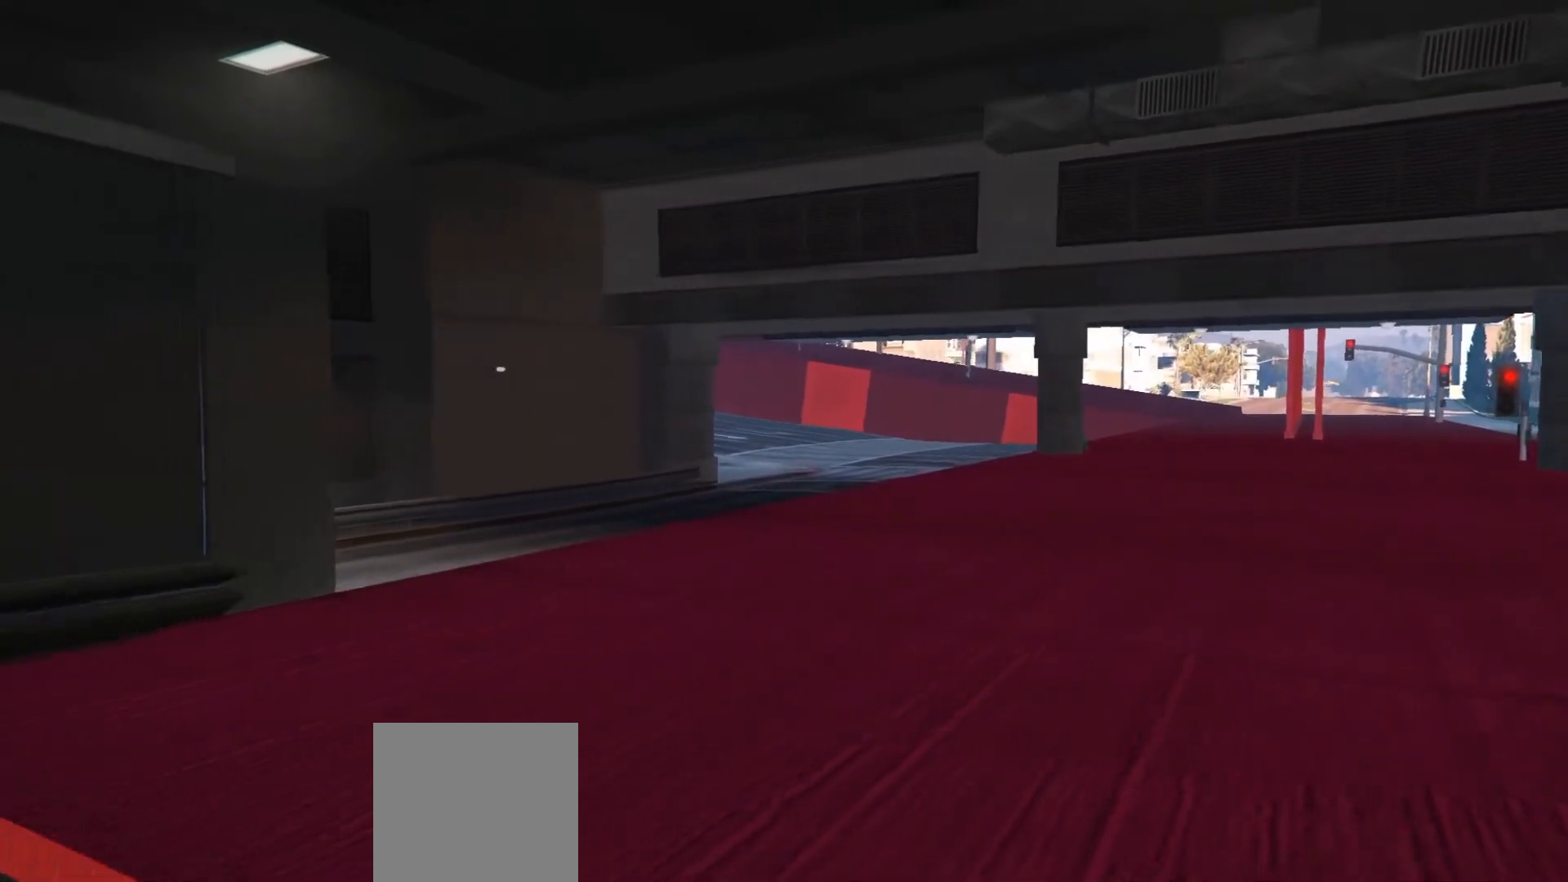
{"buttons": [], "left_stick": "down-left", "right_stick": "center", "events": [[17, "right_stick", "right"], [167, "right_stick", "center"]]}
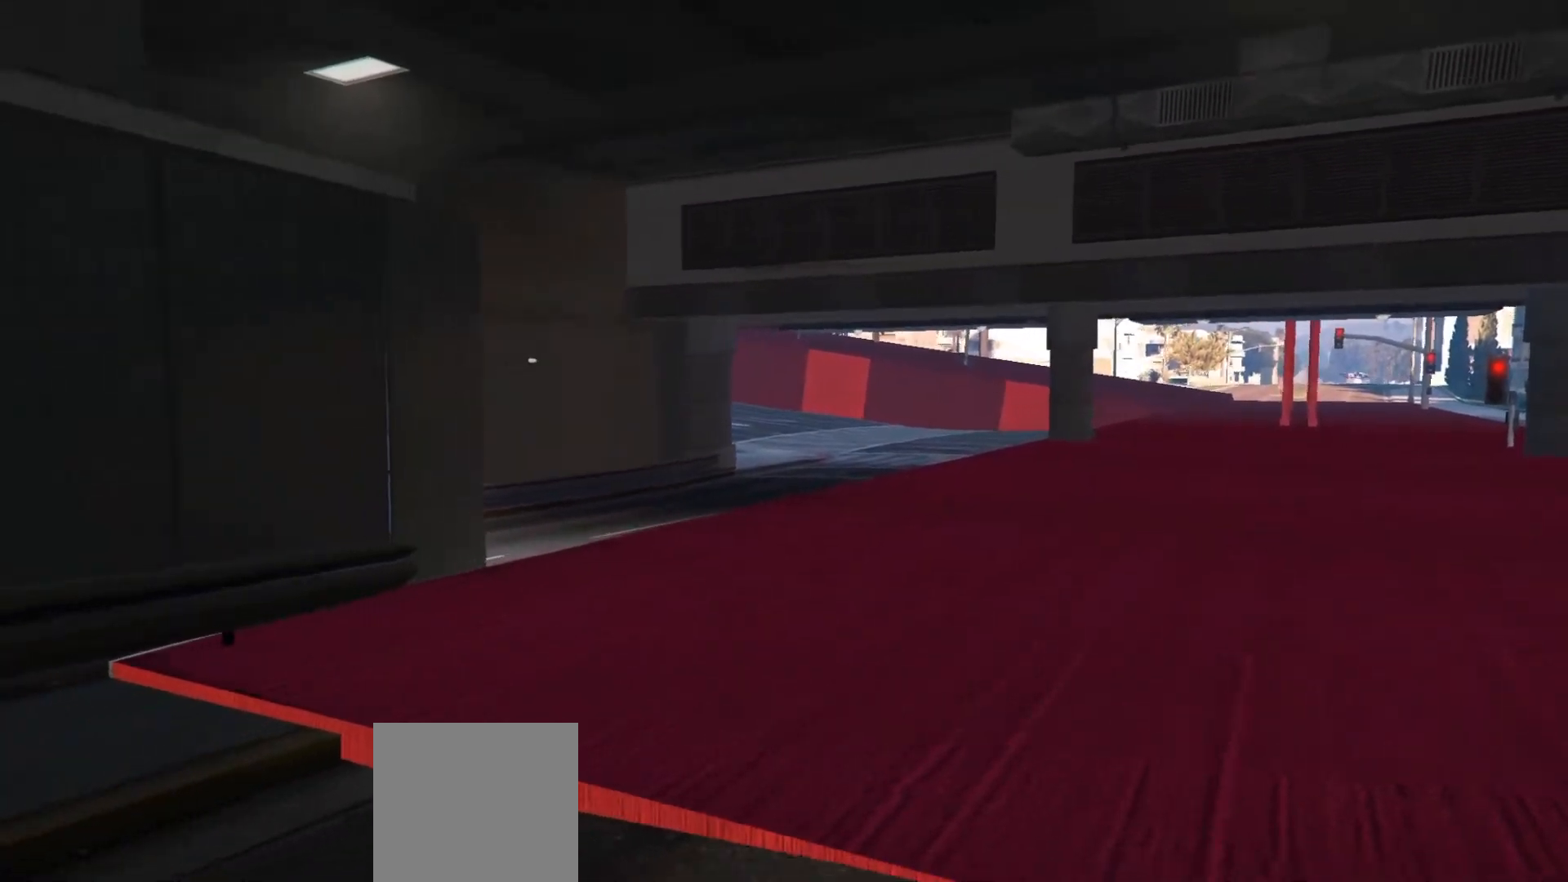
{"buttons": [], "left_stick": "down-left", "right_stick": "center", "events": []}
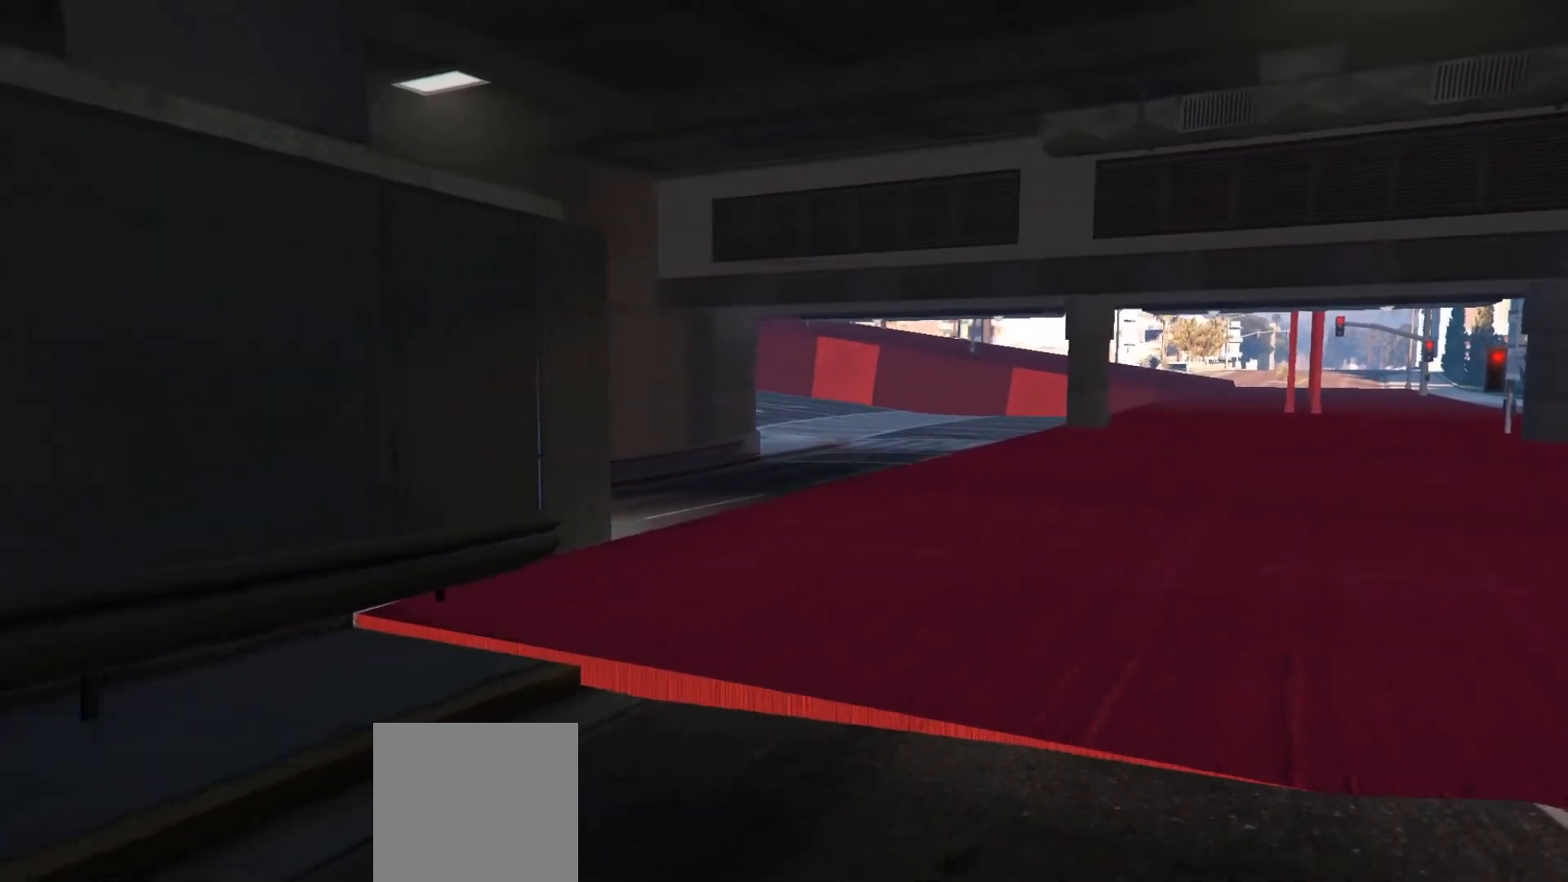
{"buttons": [], "left_stick": "up-left", "right_stick": "left", "events": [[83, "right_stick", "left"], [233, "left_stick", "left"], [500, "left_stick", "up-left"]]}
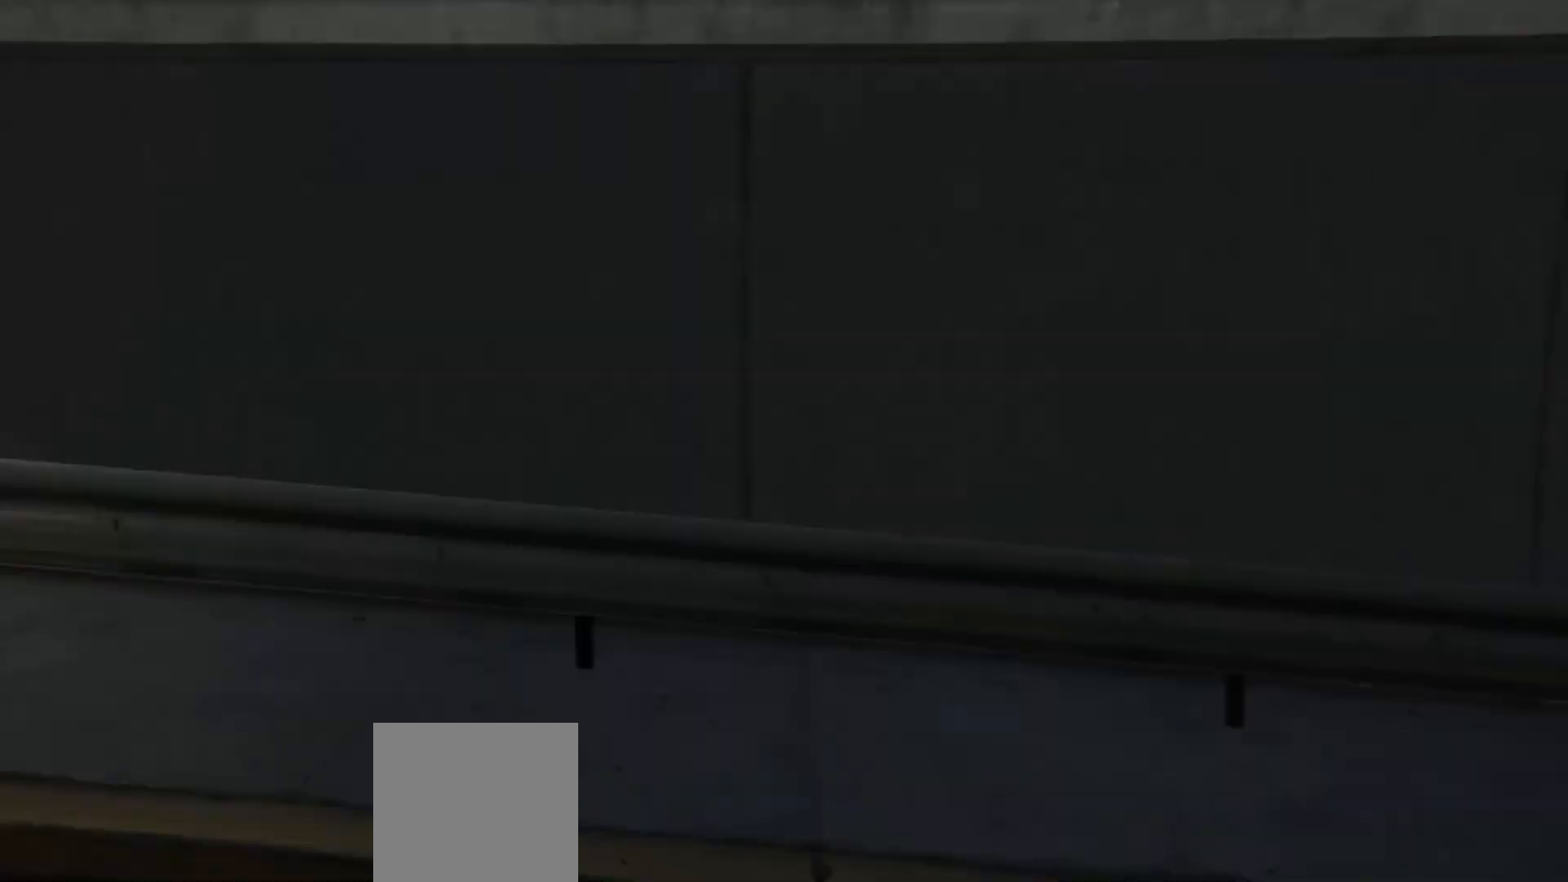
{"buttons": [], "left_stick": "up", "right_stick": "center", "events": [[383, "right_stick", "center"], [417, "left_stick", "up"]]}
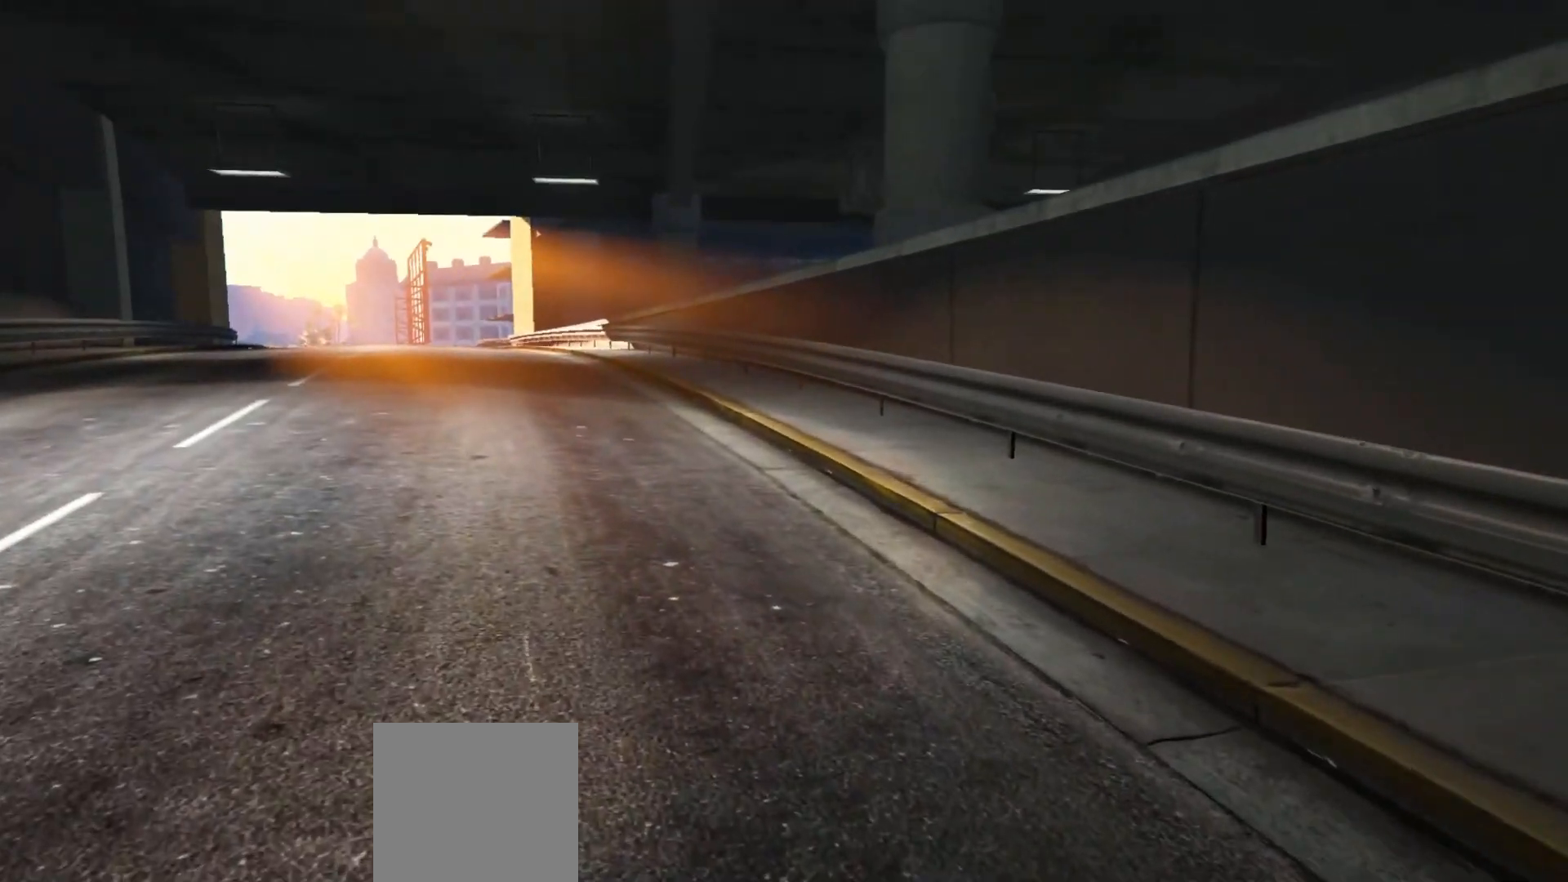
{"buttons": ["SELECT"], "left_stick": "up", "right_stick": "center", "events": [[450, "SELECT", "down"]]}
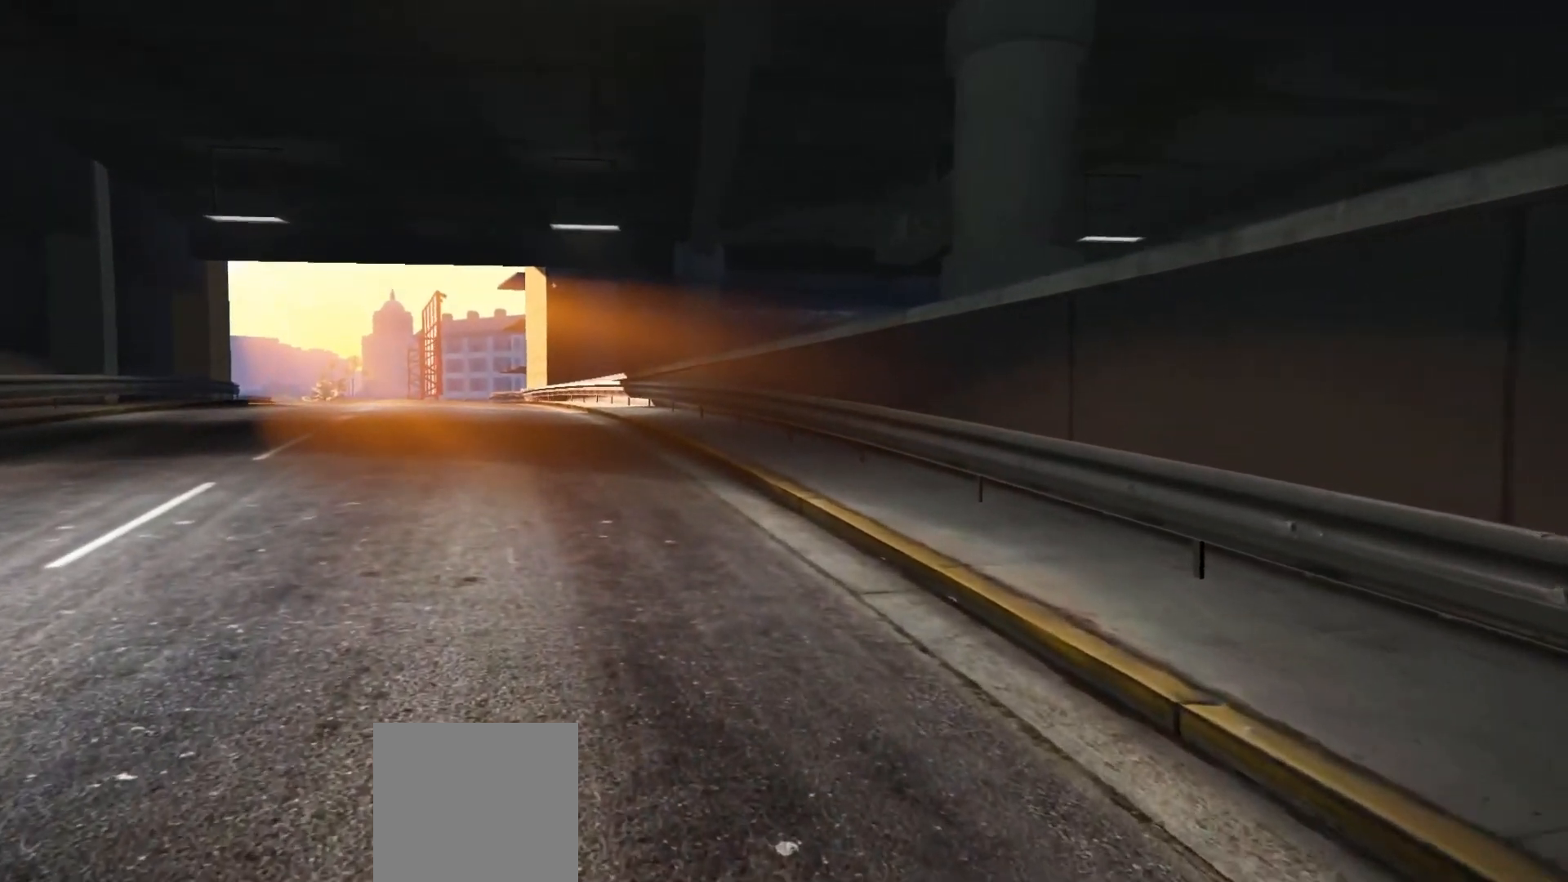
{"buttons": [], "left_stick": "up", "right_stick": "center", "events": [[83, "SELECT", "up"]]}
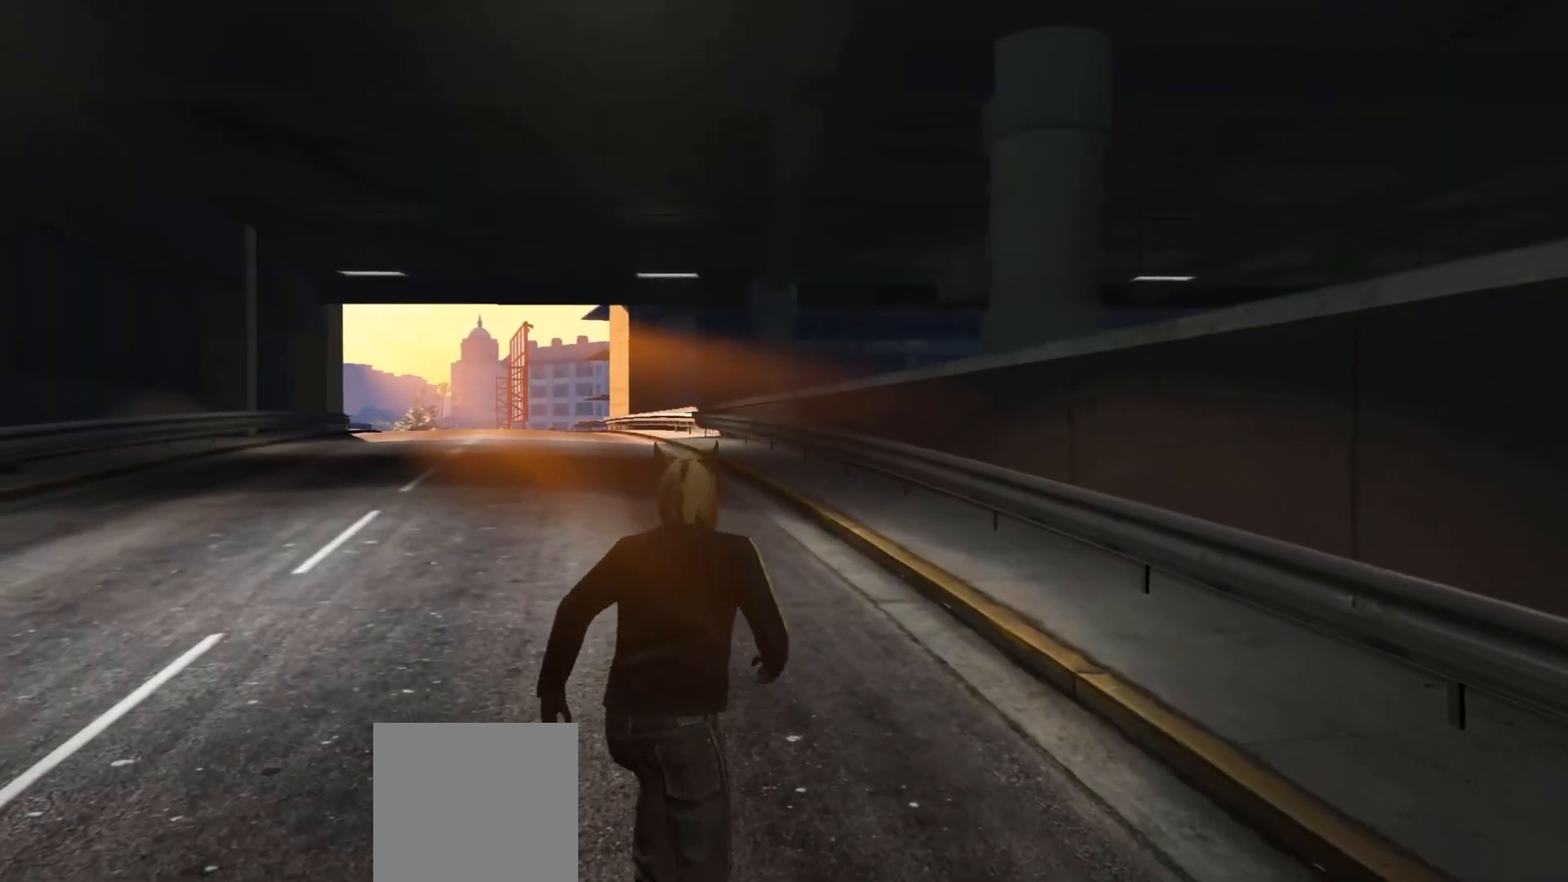
{"buttons": [], "left_stick": "up", "right_stick": "down-left", "events": [[250, "right_stick", "down"], [317, "right_stick", "down-left"]]}
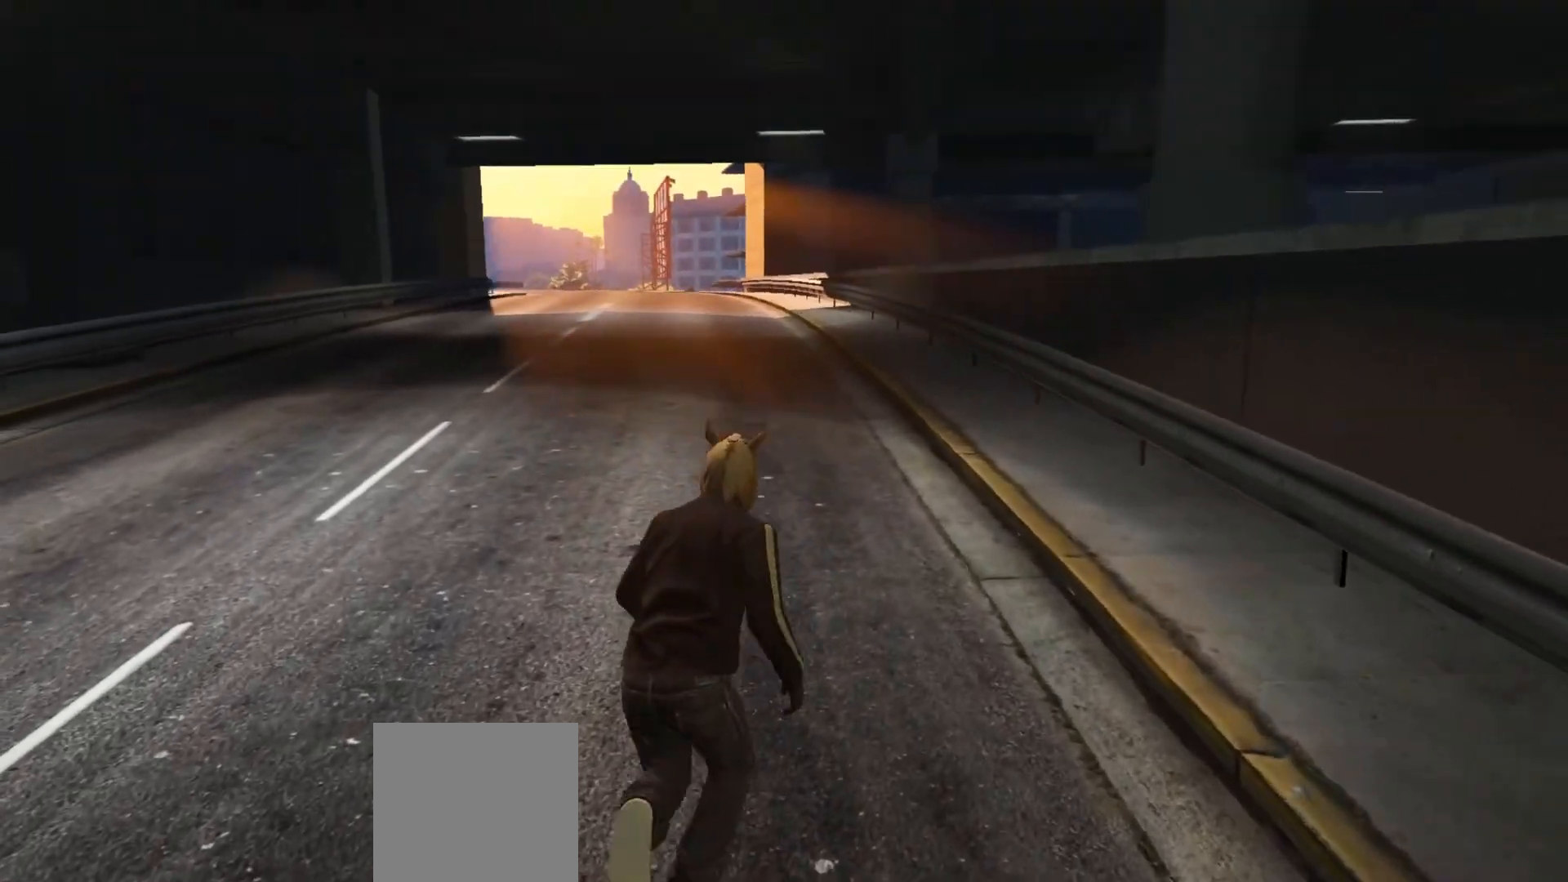
{"buttons": ["A"], "left_stick": "up", "right_stick": "center", "events": [[50, "right_stick", "center"], [217, "A", "down"], [283, "A", "up"], [367, "A", "down"], [433, "A", "up"], [500, "A", "down"]]}
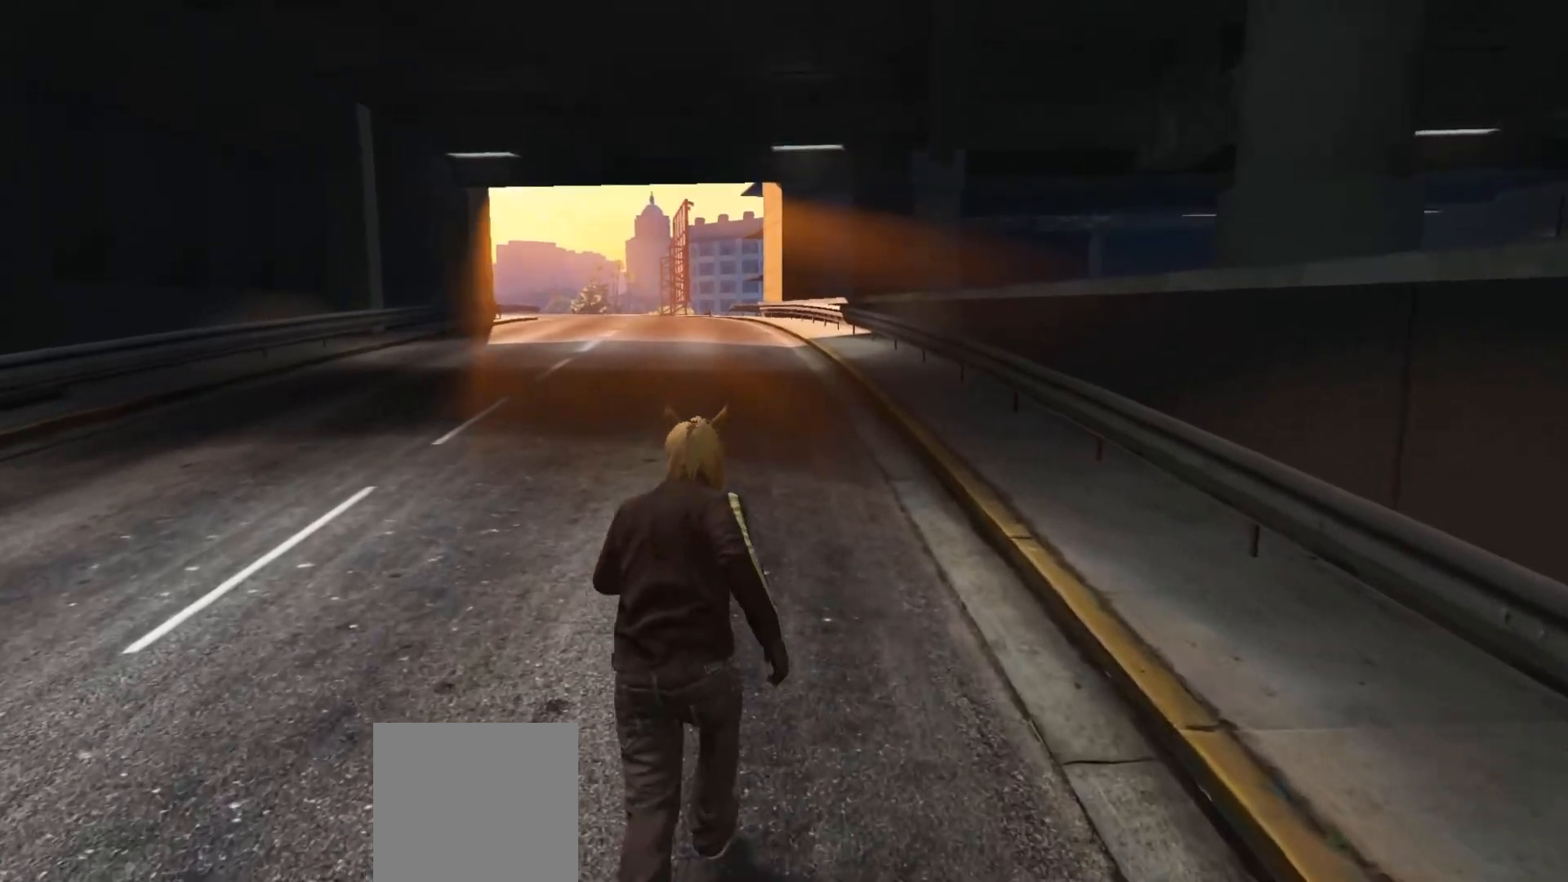
{"buttons": [], "left_stick": "up", "right_stick": "center", "events": [[83, "A", "up"], [133, "A", "down"], [217, "A", "up"], [283, "A", "down"], [350, "A", "up"], [433, "A", "down"], [500, "A", "up"]]}
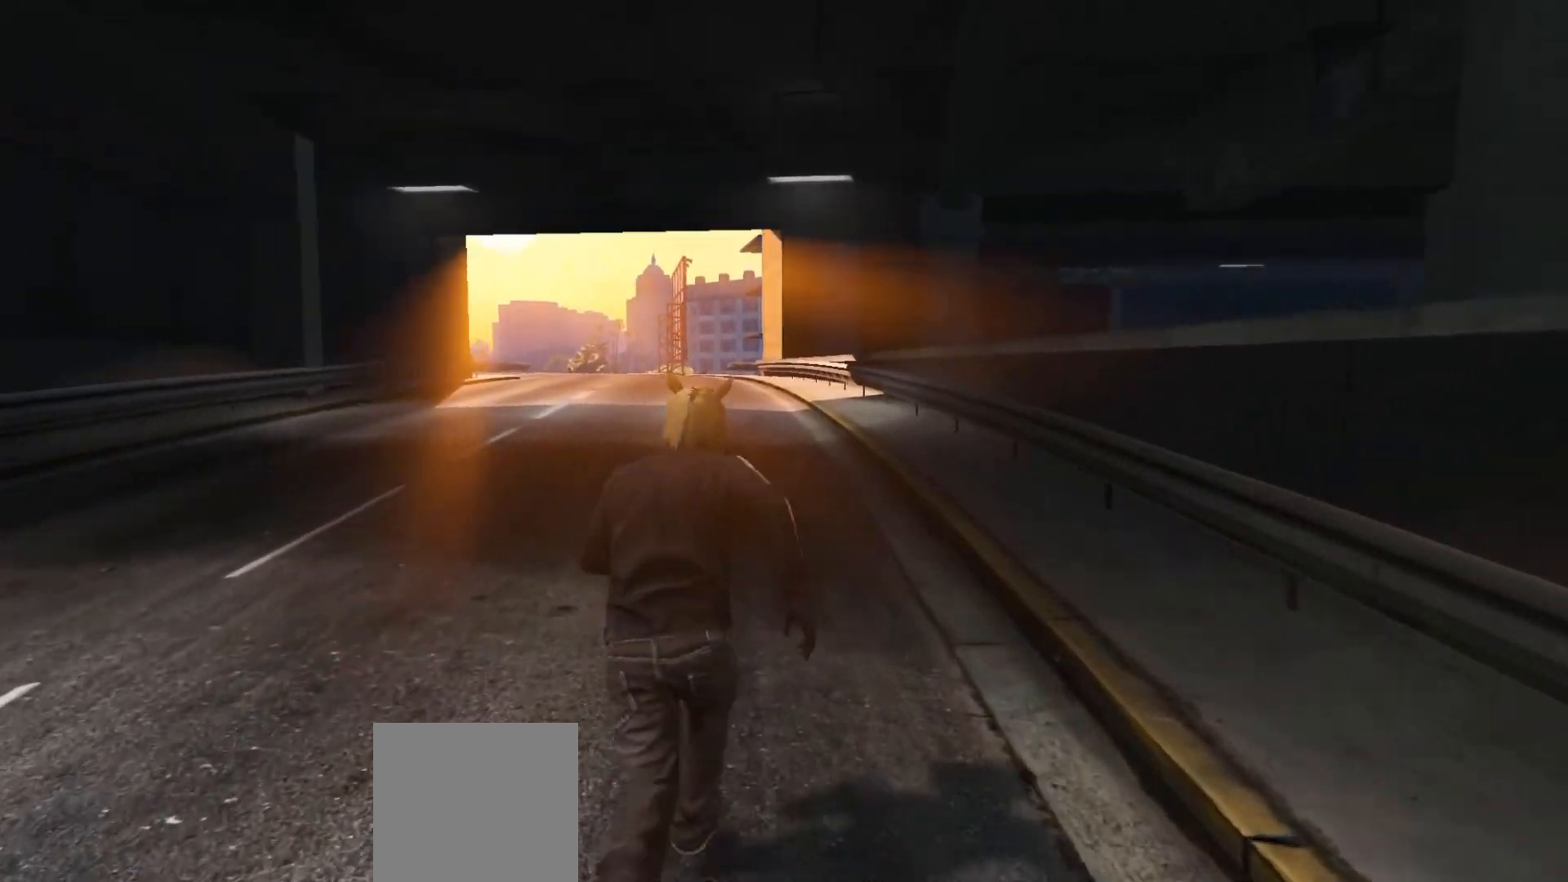
{"buttons": [], "left_stick": "up", "right_stick": "center", "events": [[67, "A", "down"], [150, "A", "up"], [217, "A", "down"], [300, "A", "up"], [350, "A", "down"], [433, "A", "up"]]}
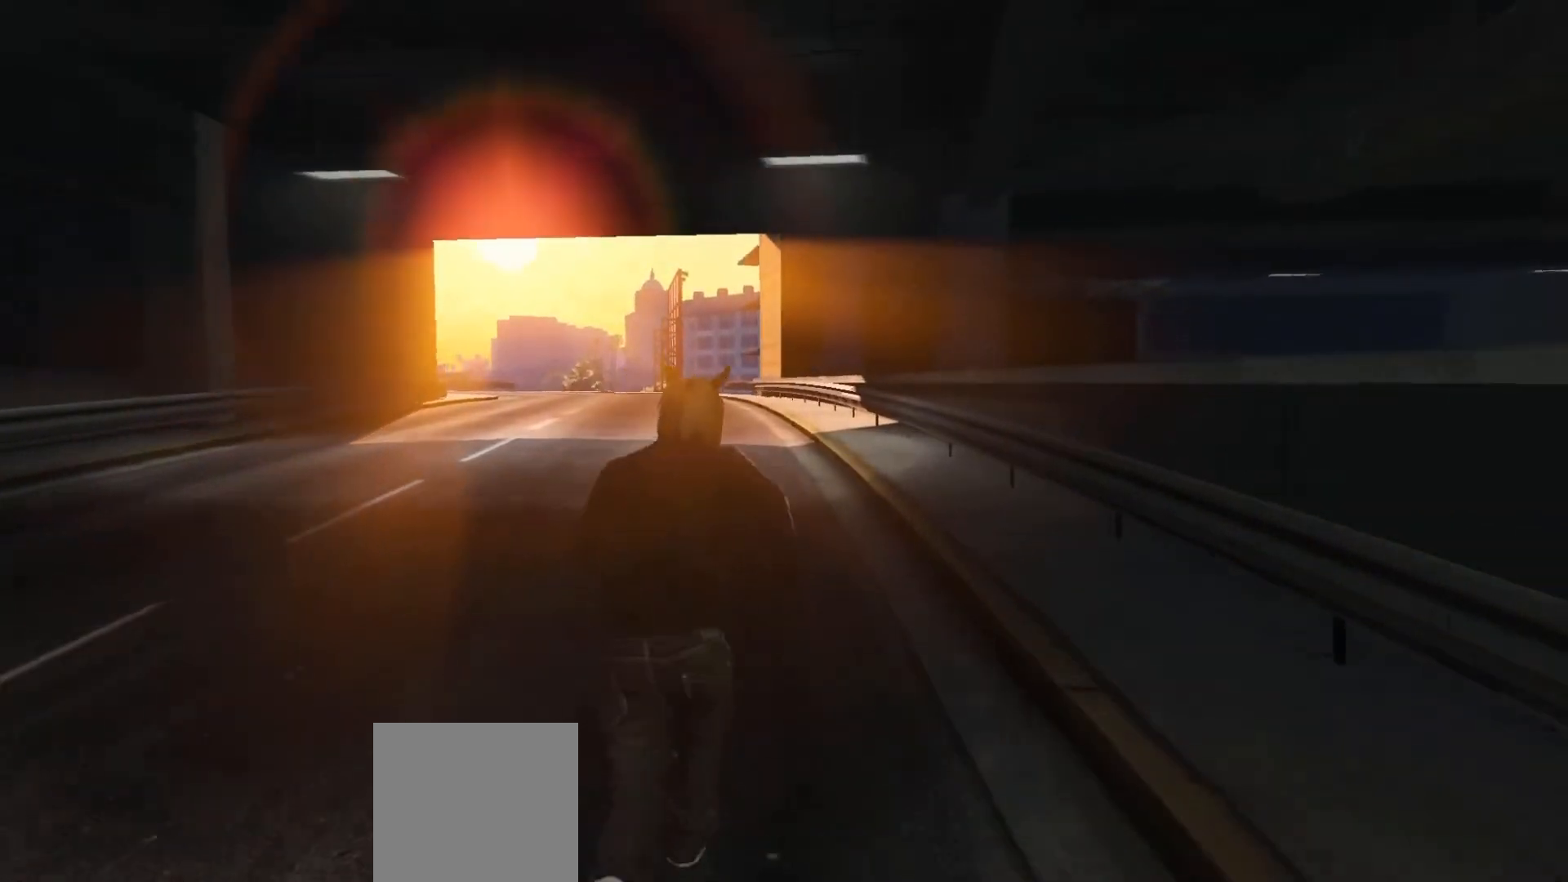
{"buttons": ["A"], "left_stick": "up", "right_stick": "center", "events": [[17, "A", "down"], [83, "A", "up"], [167, "A", "down"], [217, "A", "up"], [300, "A", "down"], [400, "A", "up"], [467, "A", "down"]]}
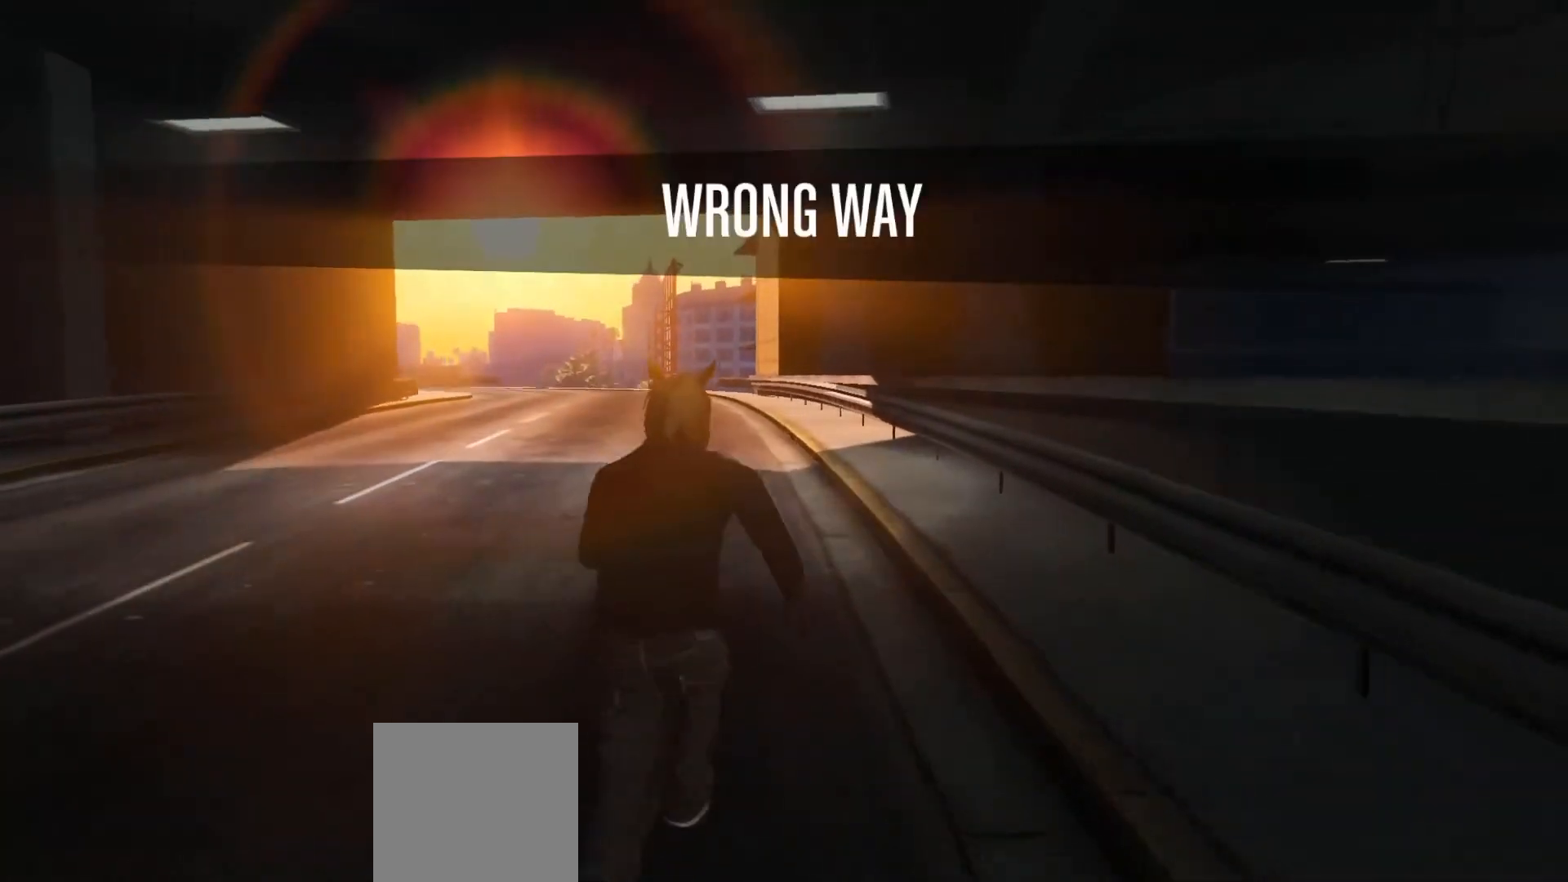
{"buttons": [], "left_stick": "up", "right_stick": "center", "events": [[33, "A", "up"], [117, "A", "down"], [200, "A", "up"], [267, "A", "down"], [350, "A", "up"], [417, "A", "down"], [500, "A", "up"]]}
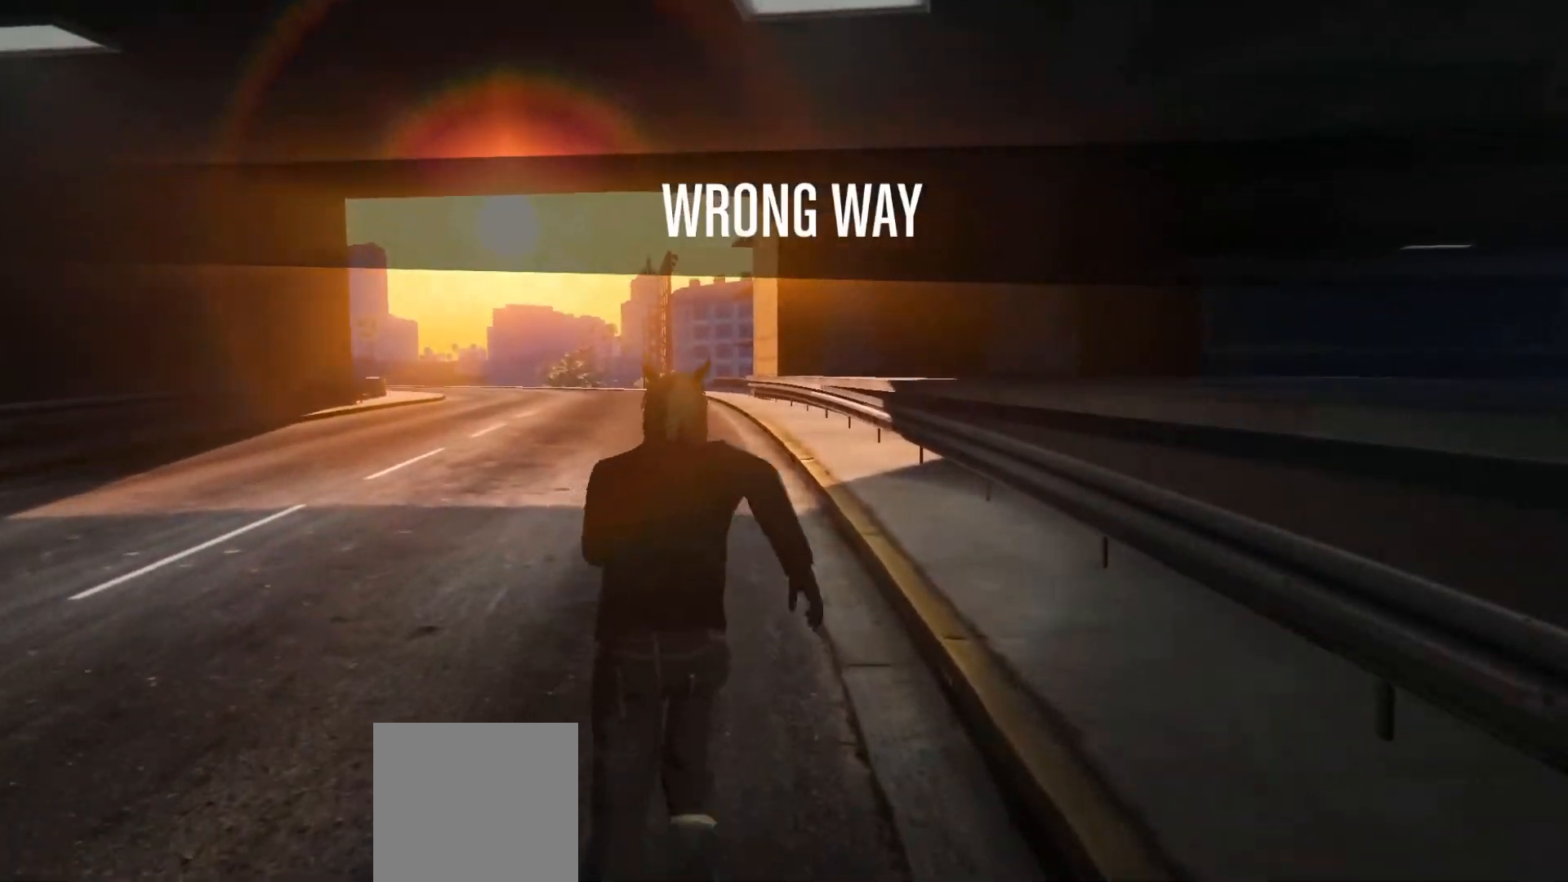
{"buttons": [], "left_stick": "up-left", "right_stick": "center", "events": [[83, "A", "down"], [167, "A", "up"], [217, "left_stick", "up-left"], [250, "A", "down"], [317, "A", "up"], [400, "A", "down"], [467, "A", "up"]]}
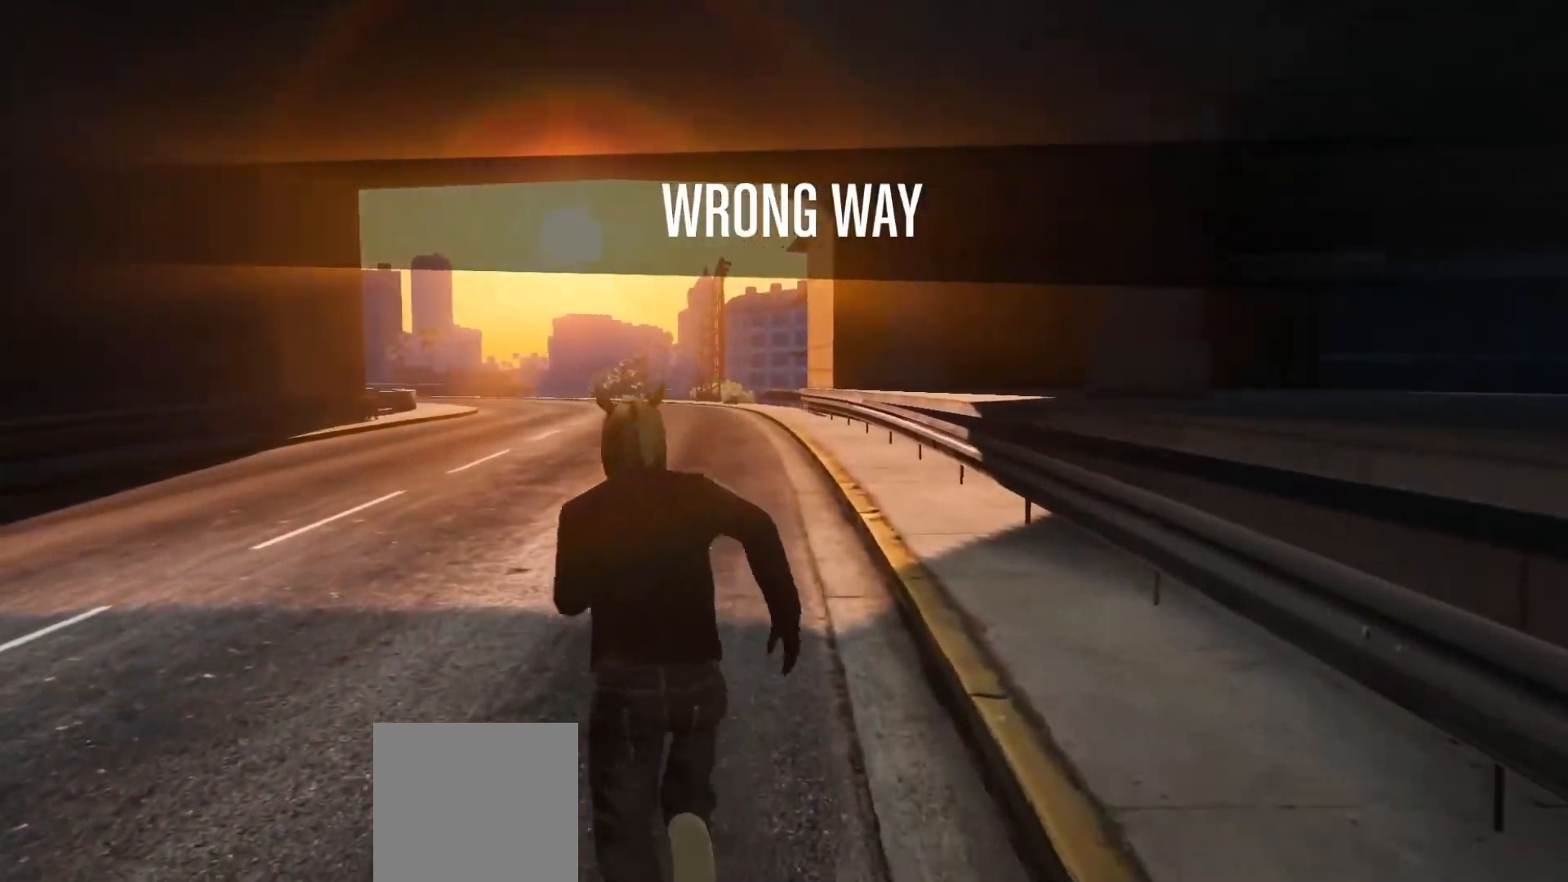
{"buttons": [], "left_stick": "up", "right_stick": "center", "events": [[50, "A", "down"], [100, "left_stick", "up"], [117, "A", "up"], [200, "A", "down"], [283, "A", "up"], [367, "A", "down"], [433, "A", "up"]]}
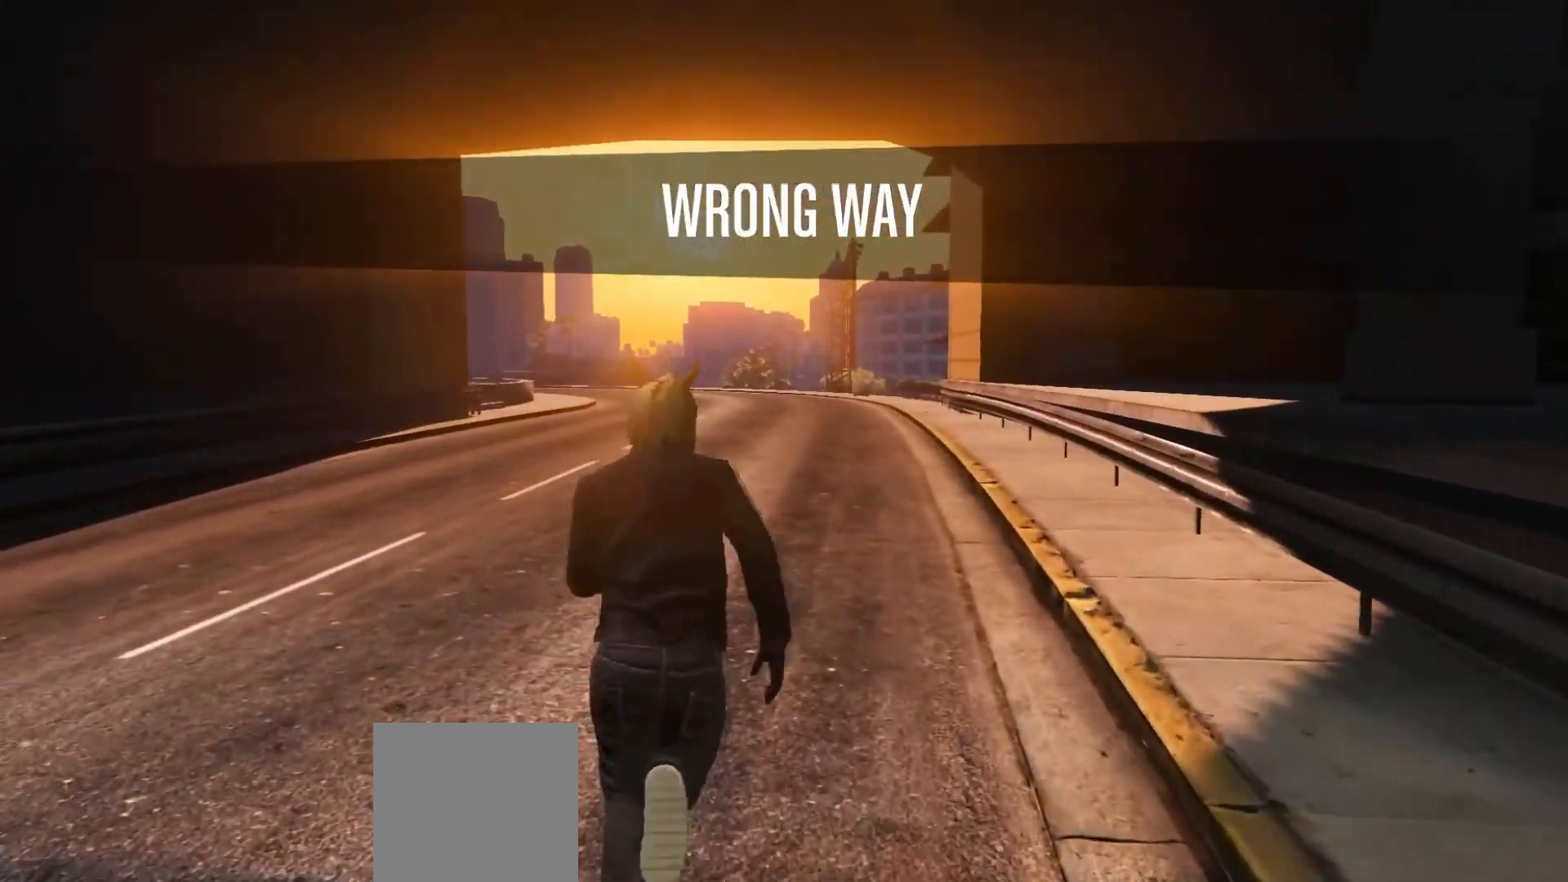
{"buttons": ["A"], "left_stick": "up", "right_stick": "center", "events": [[17, "A", "down"], [83, "A", "up"], [167, "A", "down"], [233, "A", "up"], [333, "A", "down"], [400, "A", "up"], [483, "A", "down"]]}
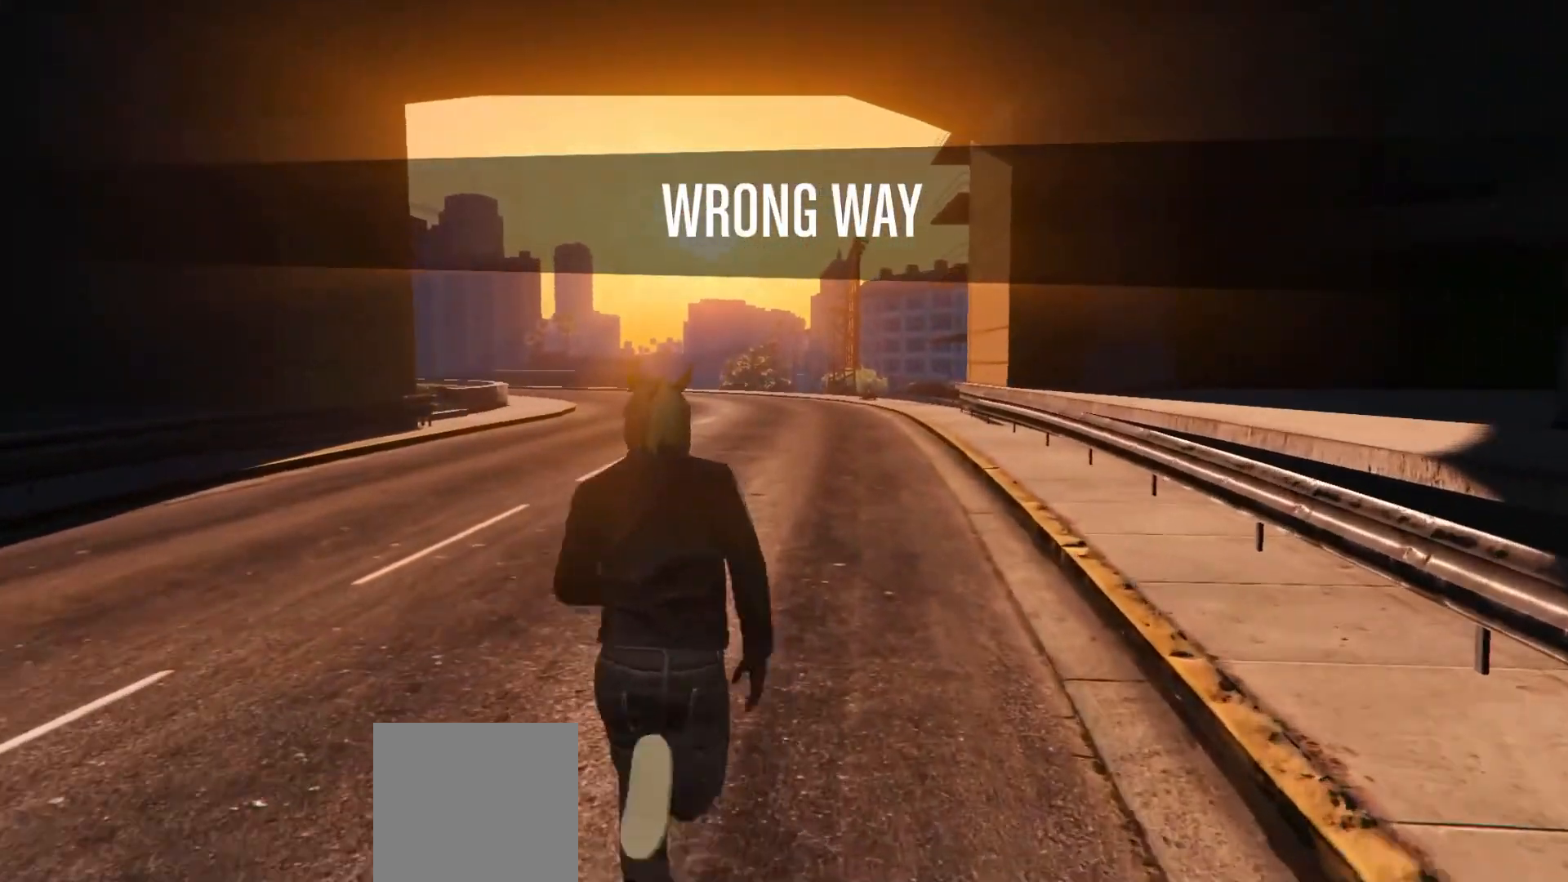
{"buttons": ["A"], "left_stick": "up", "right_stick": "center", "events": [[50, "A", "up"], [133, "A", "down"], [200, "A", "up"], [300, "A", "down"], [350, "A", "up"], [450, "A", "down"]]}